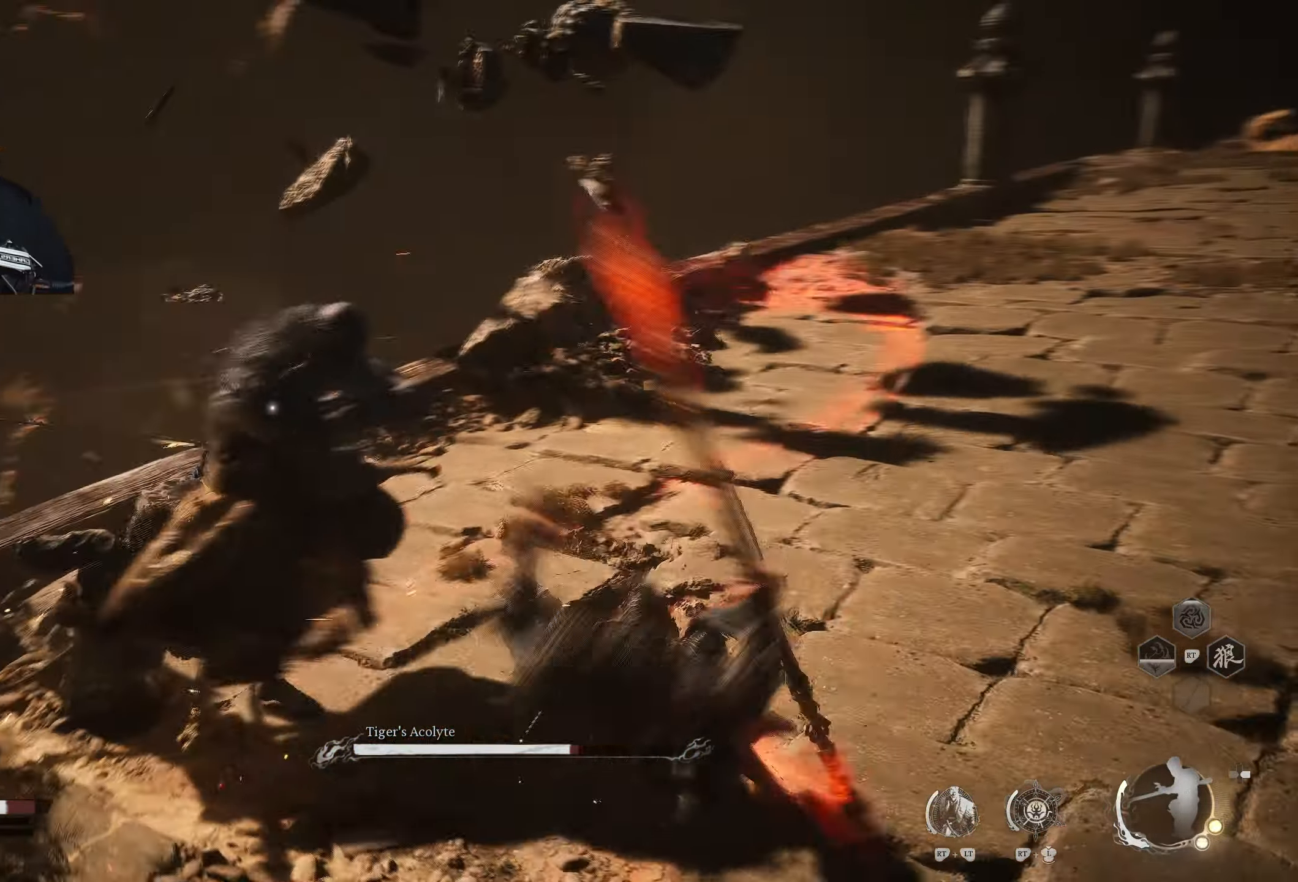
Gameplay with a controller (Xbox layout); each line is a JSON object with the inputs held at the frame after it. "events" lists button and stick changes between this image and that frame as [ms after this image, input, new state], when the widget could be followed in between.
{"buttons": [], "left_stick": "down-left", "right_stick": "center", "events": [[67, "B", "up"]]}
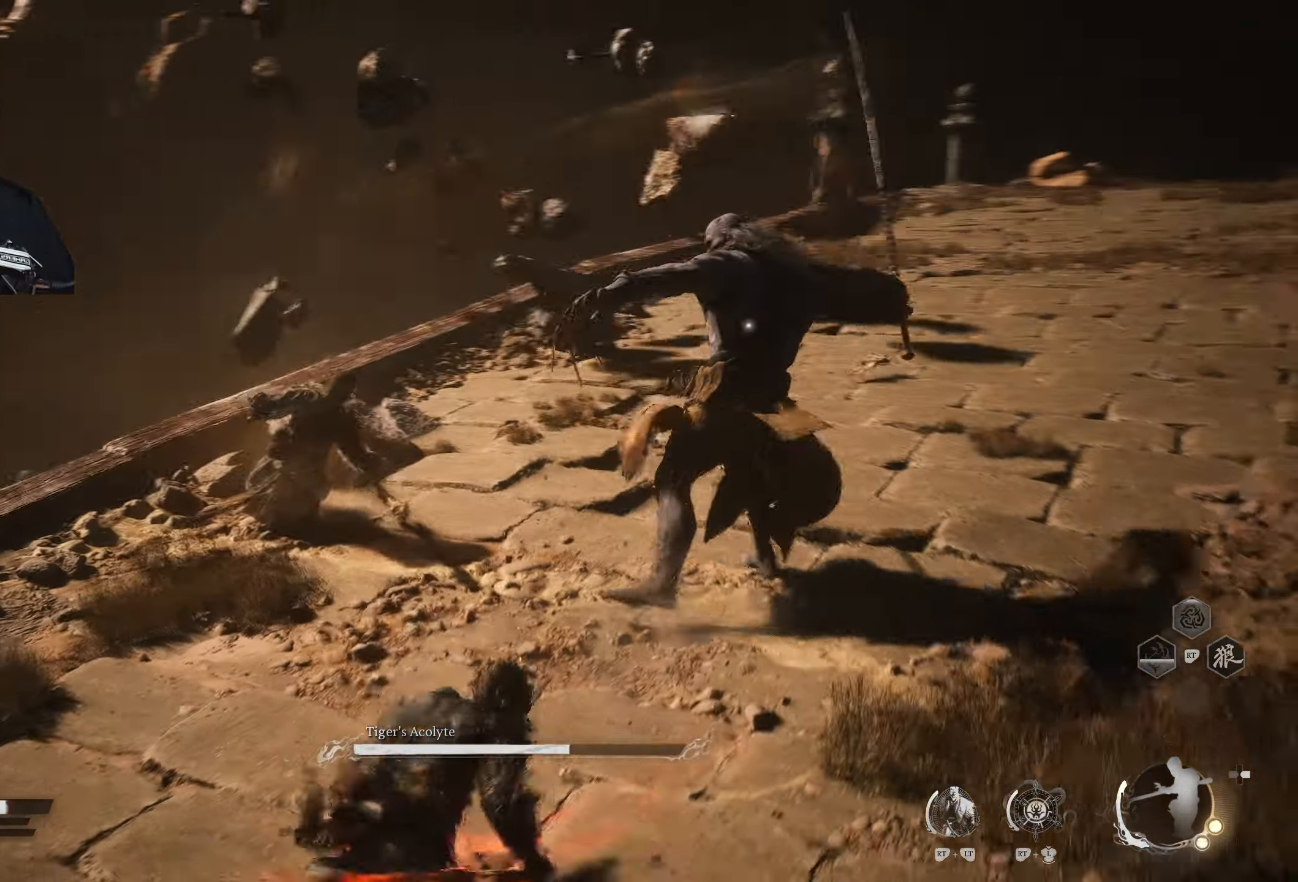
{"buttons": [], "left_stick": "down", "right_stick": "center", "events": [[50, "left_stick", "down"], [200, "B", "down"], [300, "B", "up"]]}
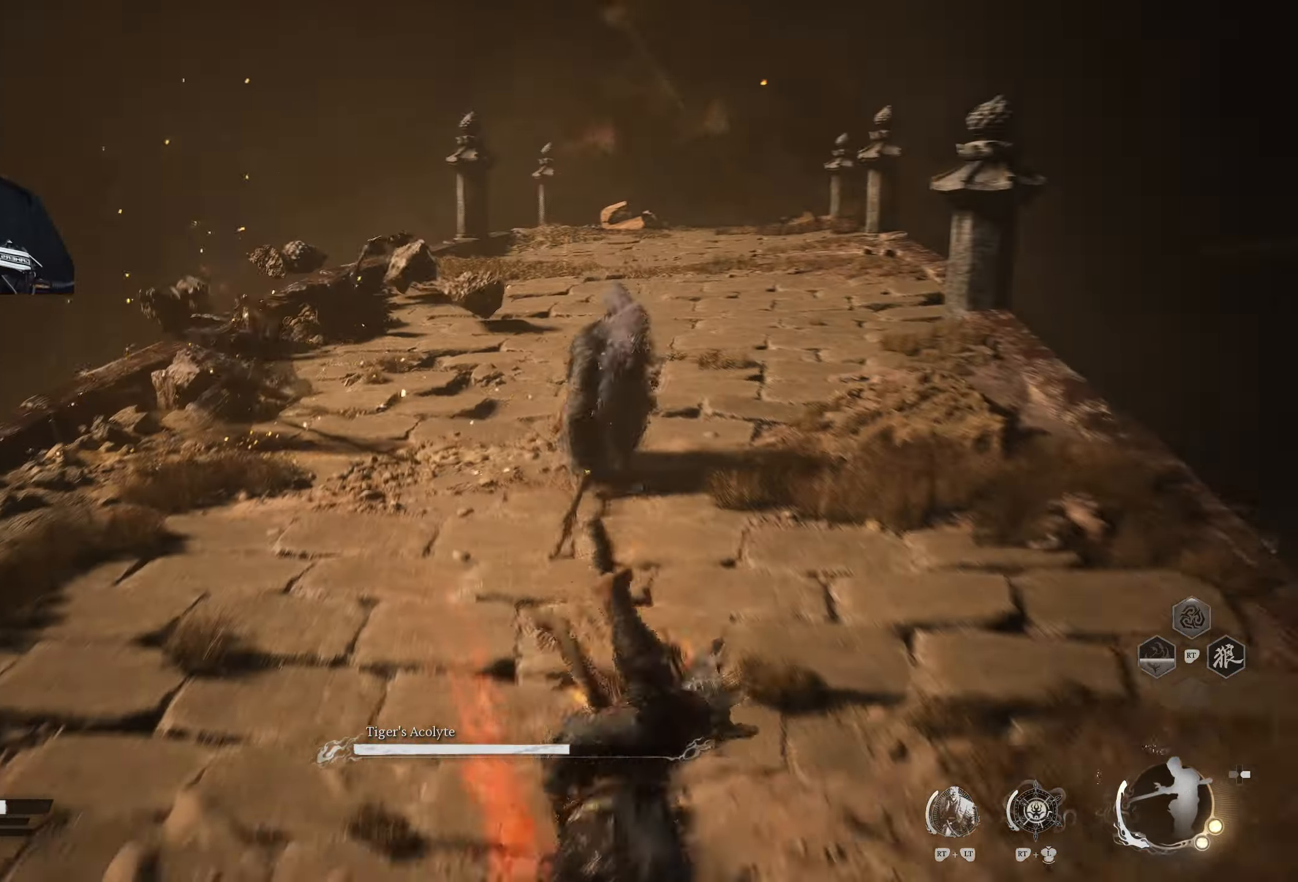
{"buttons": [], "left_stick": "up-left", "right_stick": "center", "events": [[100, "left_stick", "center"], [150, "left_stick", "up-left"]]}
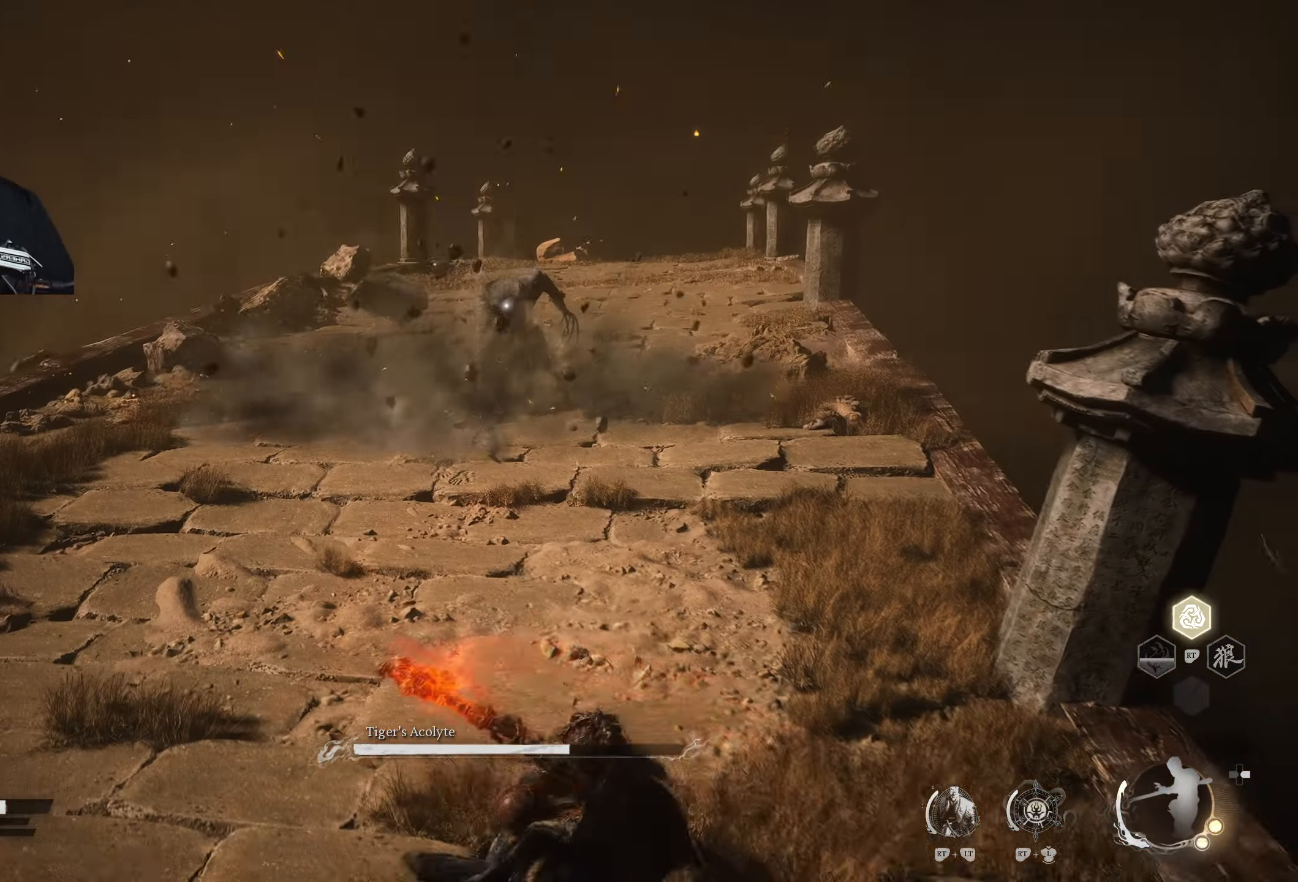
{"buttons": [], "left_stick": "up", "right_stick": "center", "events": [[350, "left_stick", "up"]]}
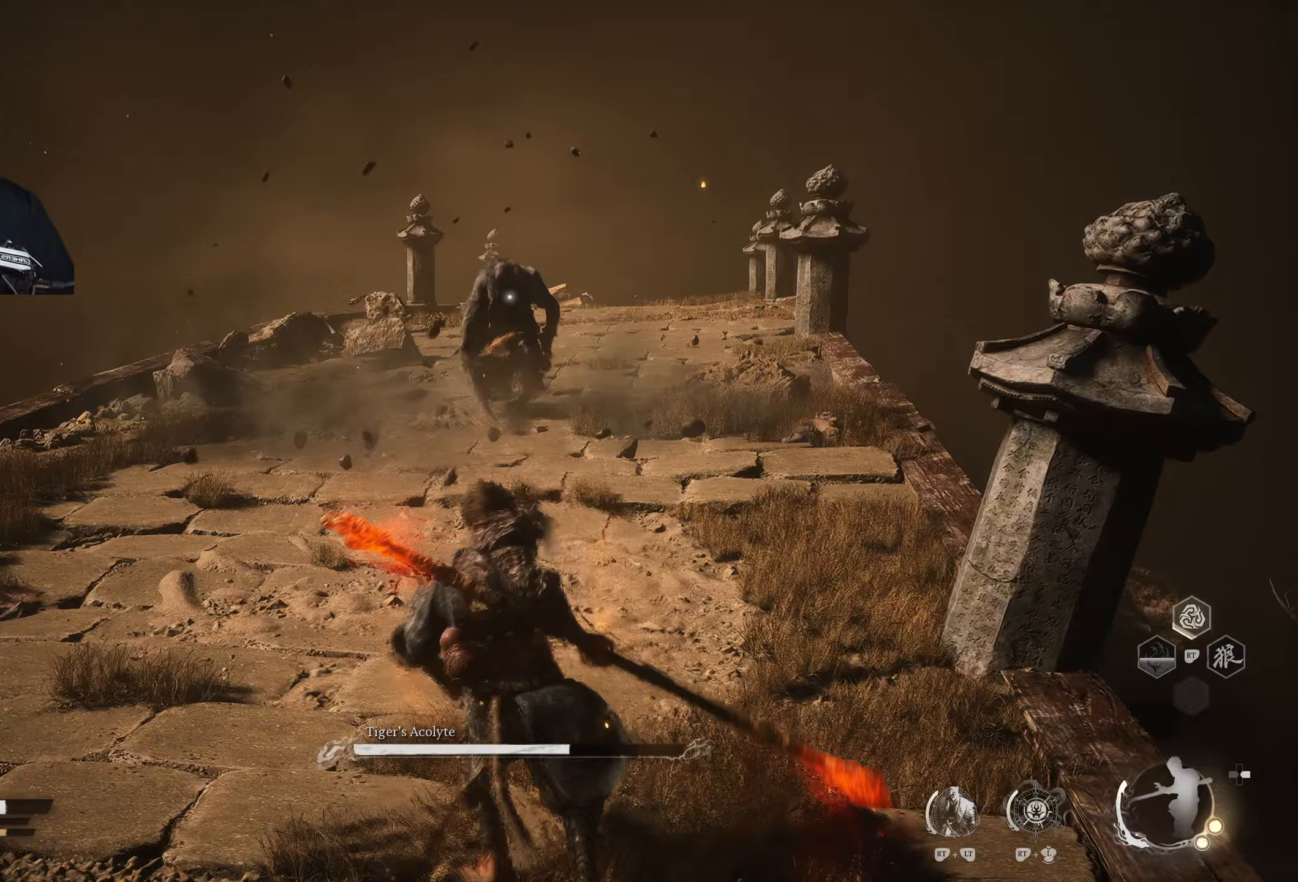
{"buttons": [], "left_stick": "up", "right_stick": "center", "events": []}
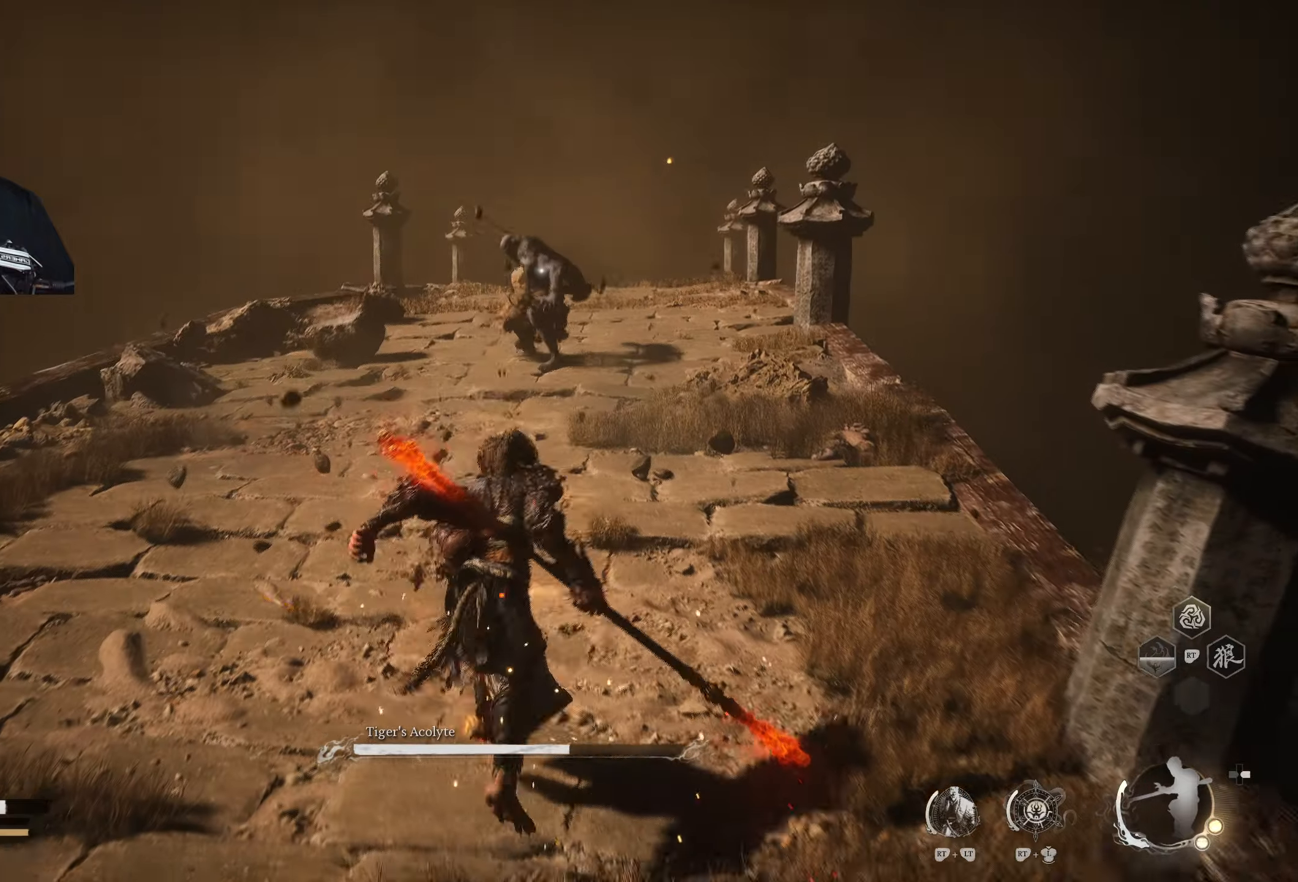
{"buttons": [], "left_stick": "up", "right_stick": "center", "events": []}
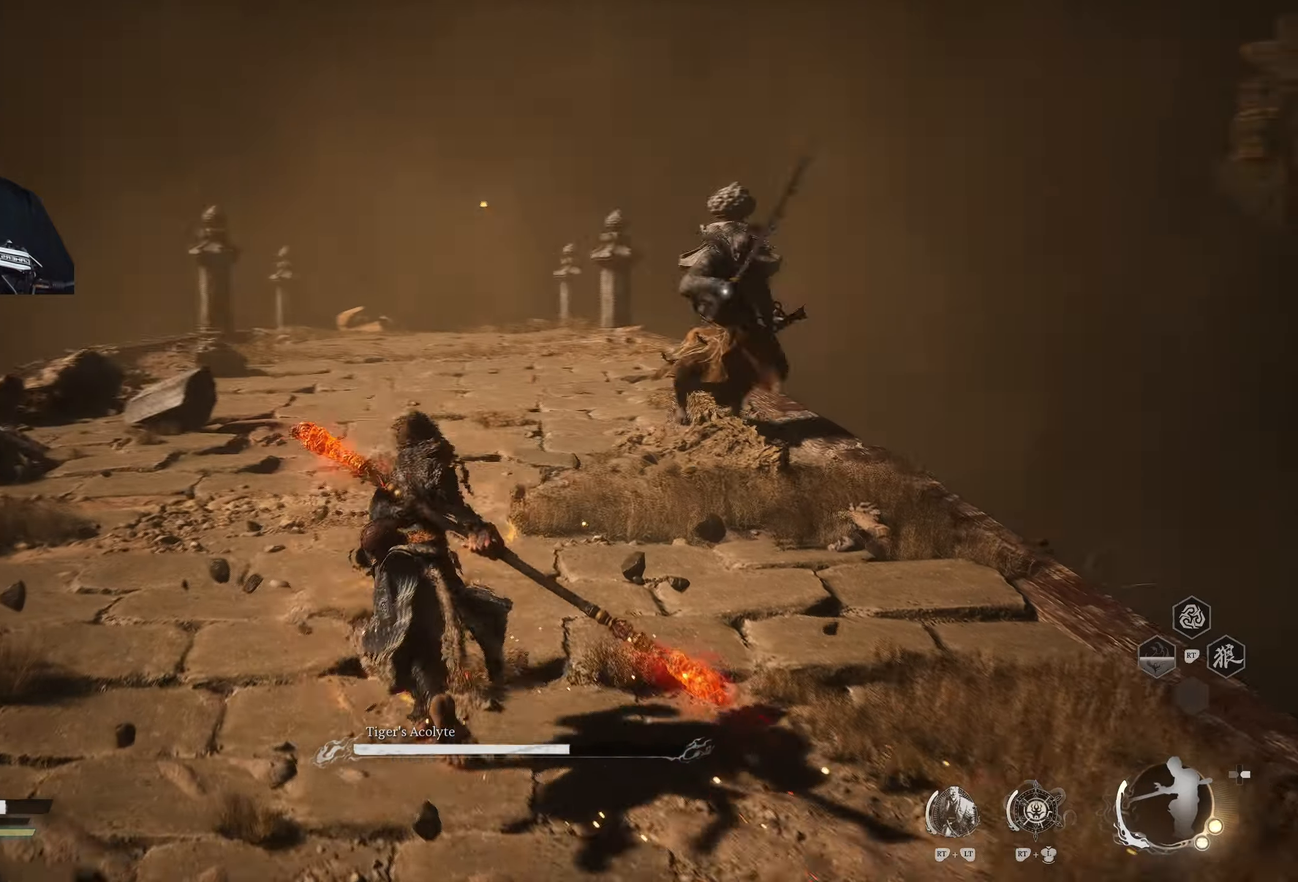
{"buttons": [], "left_stick": "up", "right_stick": "center", "events": [[217, "left_stick", "center"], [500, "left_stick", "up"]]}
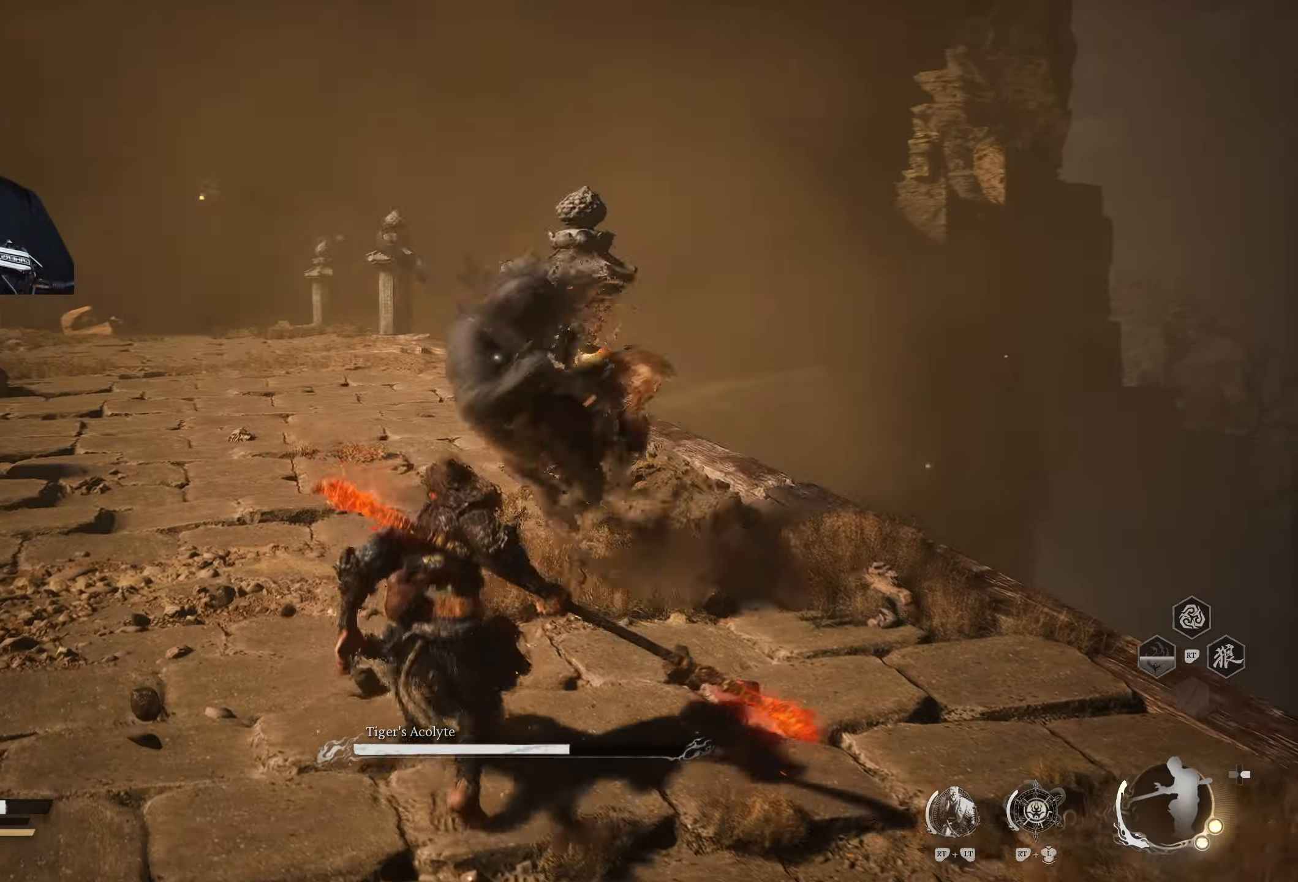
{"buttons": [], "left_stick": "up-left", "right_stick": "center", "events": [[117, "R2", "down"], [117, "Y", "down"], [200, "Y", "up"], [233, "R2", "up"], [267, "left_stick", "center"], [417, "left_stick", "up-left"]]}
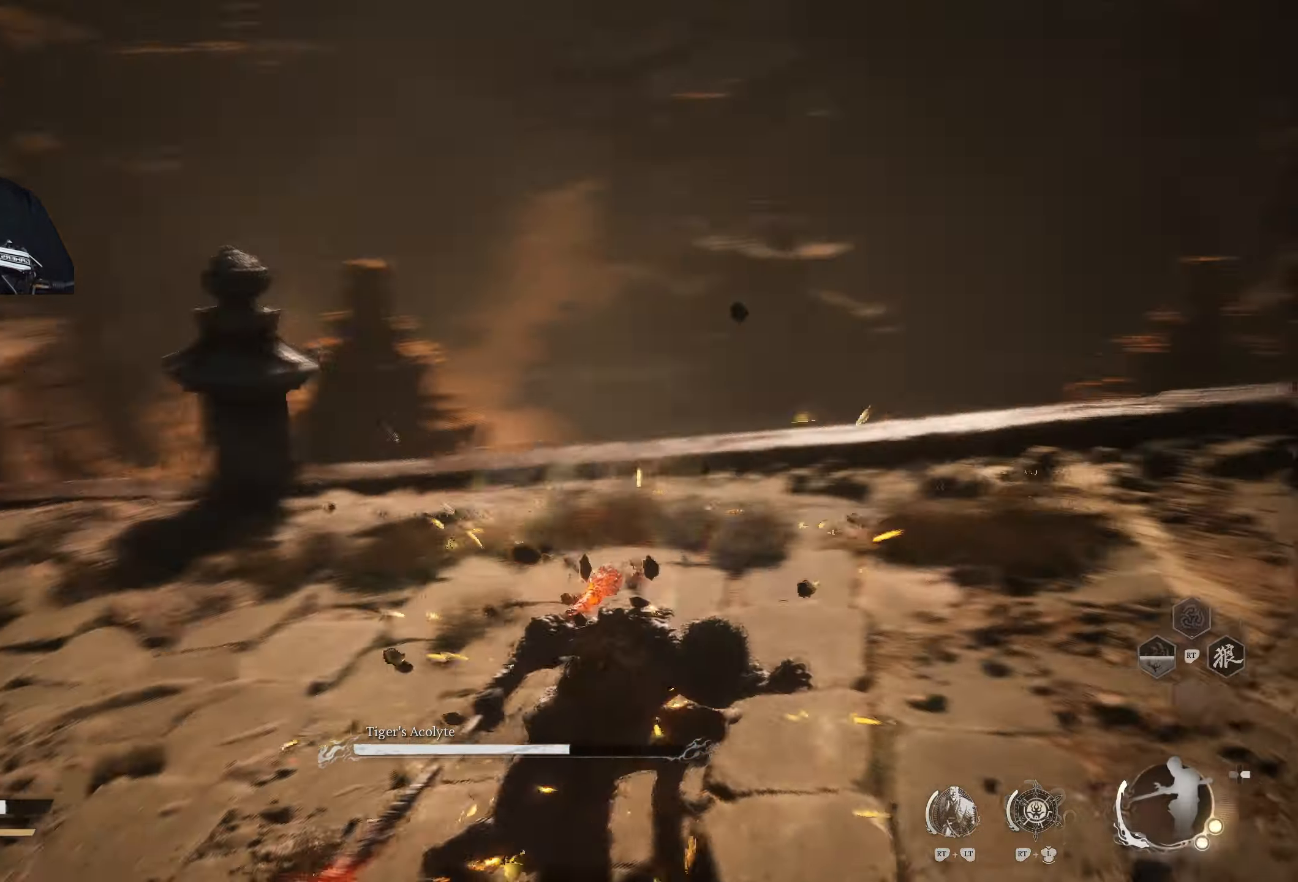
{"buttons": [], "left_stick": "up-left", "right_stick": "center", "events": []}
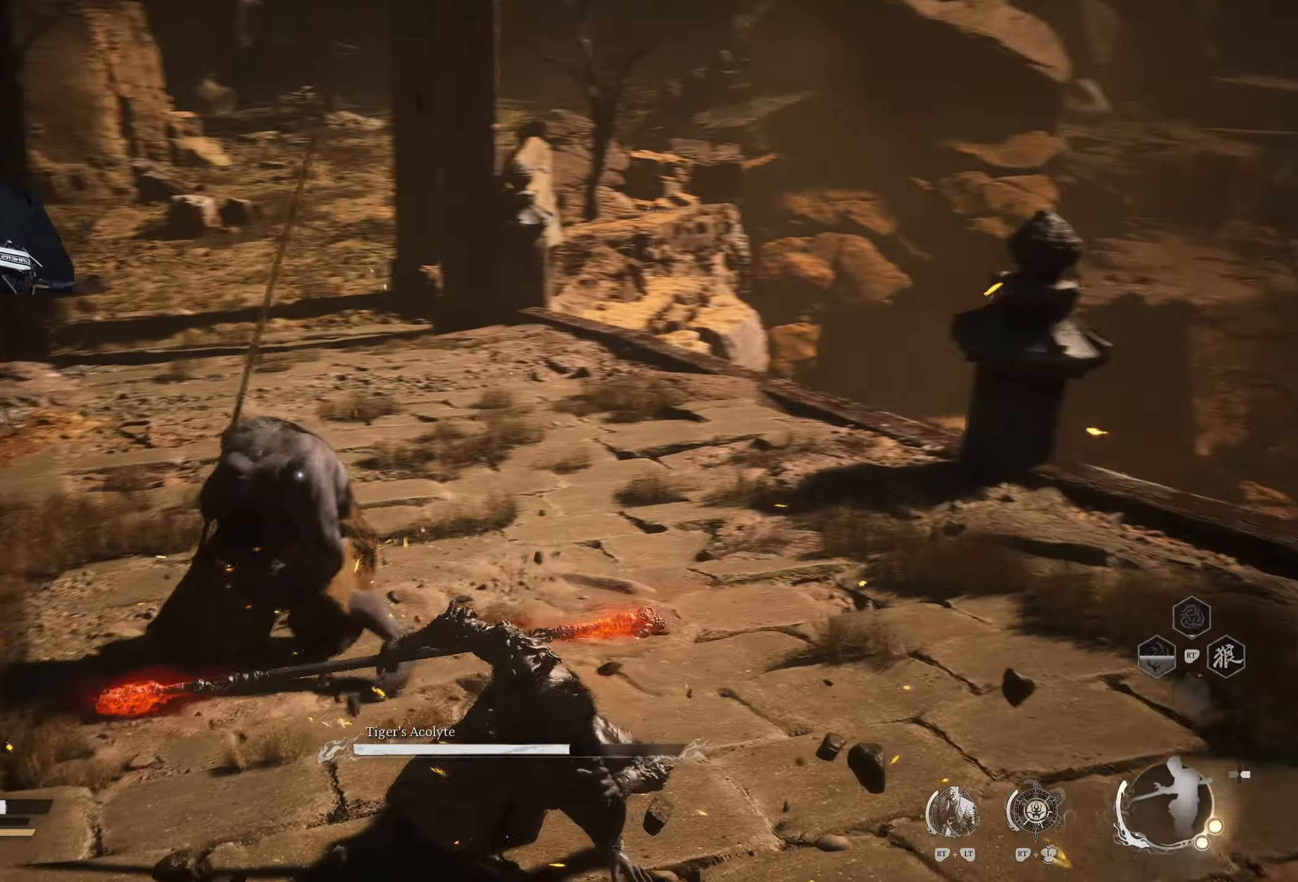
{"buttons": [], "left_stick": "up", "right_stick": "center", "events": [[233, "R2", "down"], [250, "Y", "down"], [283, "left_stick", "up"], [350, "Y", "up"], [383, "R2", "up"]]}
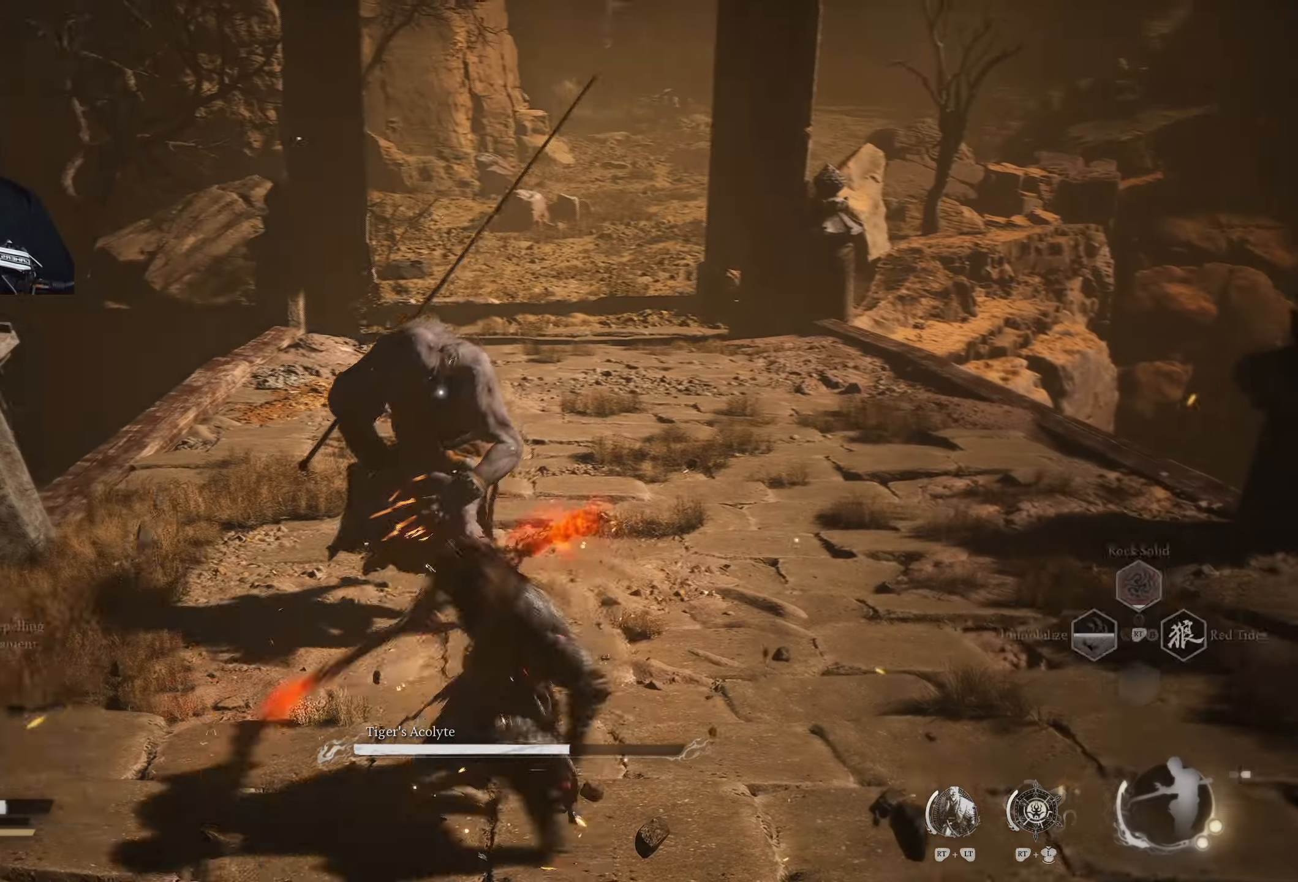
{"buttons": ["X"], "left_stick": "up", "right_stick": "center", "events": [[17, "X", "down"], [100, "X", "up"], [183, "X", "down"], [250, "X", "up"], [467, "X", "down"]]}
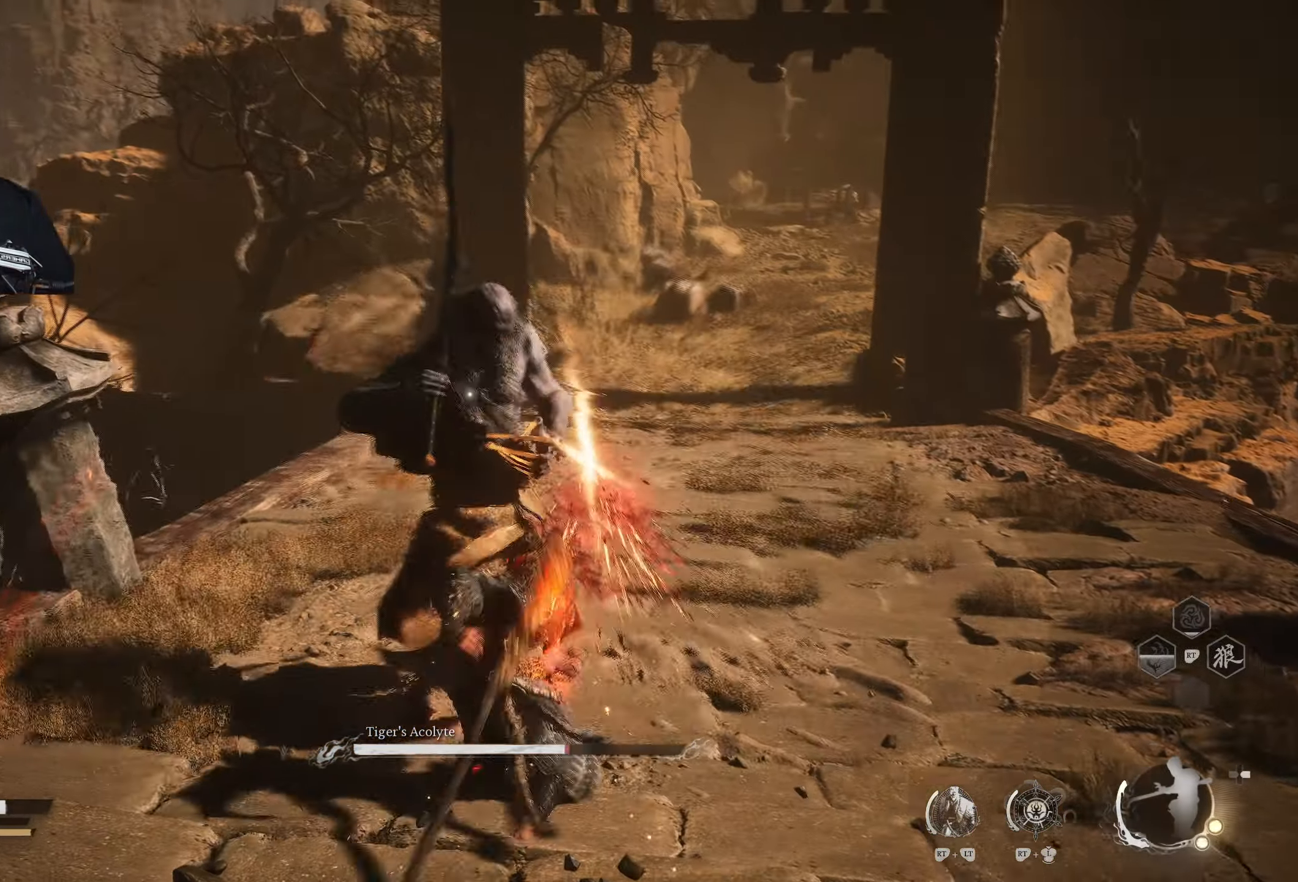
{"buttons": ["X"], "left_stick": "up", "right_stick": "center", "events": [[50, "X", "up"], [100, "X", "down"], [117, "left_stick", "center"], [183, "X", "up"], [333, "left_stick", "up"], [467, "X", "down"]]}
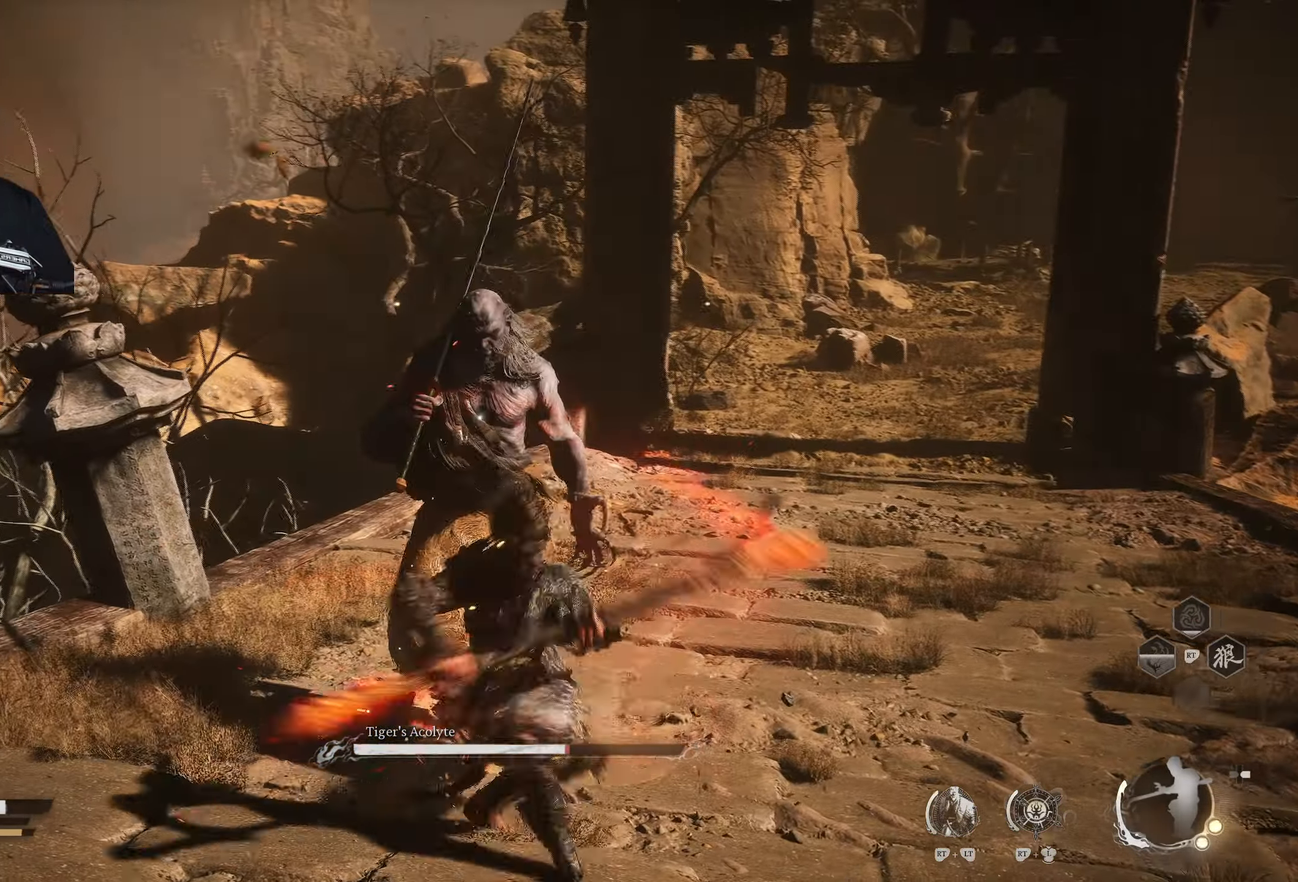
{"buttons": ["X"], "left_stick": "up", "right_stick": "center", "events": [[67, "X", "up"], [150, "X", "down"], [233, "X", "up"], [300, "X", "down"], [417, "X", "up"], [433, "X", "down"]]}
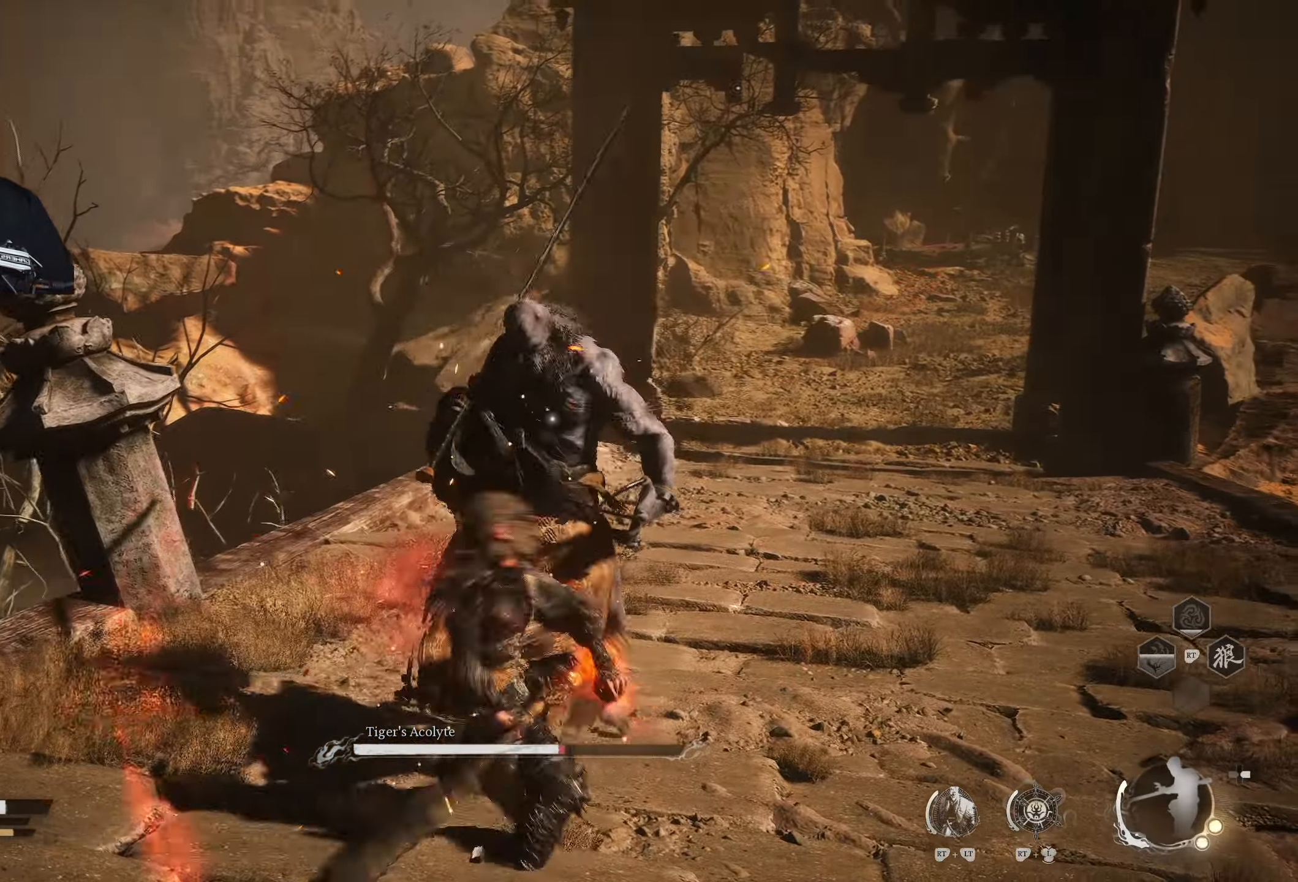
{"buttons": ["X"], "left_stick": "up", "right_stick": "center", "events": [[33, "X", "up"], [117, "X", "down"], [217, "X", "up"], [300, "X", "down"], [383, "X", "up"], [467, "X", "down"]]}
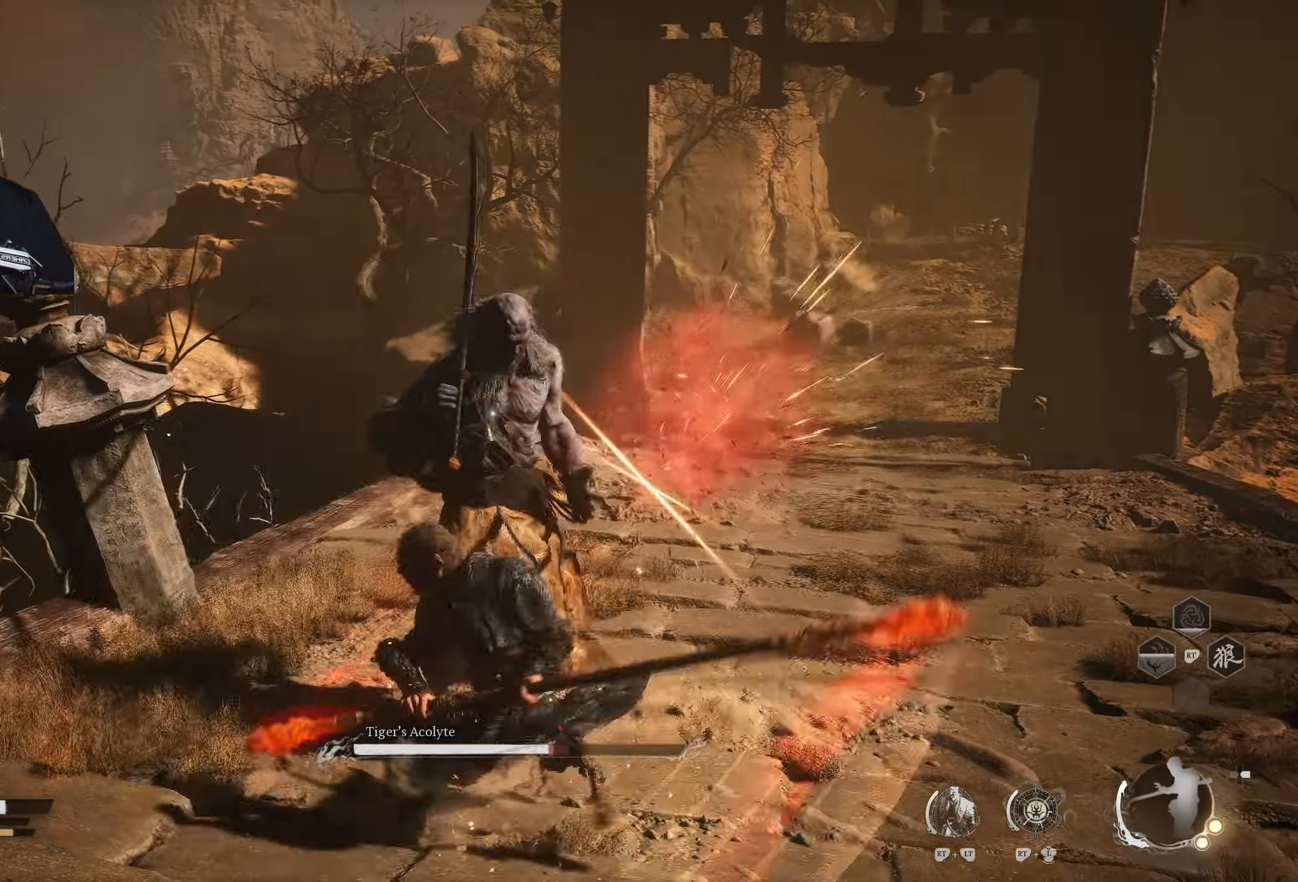
{"buttons": [], "left_stick": "up-right", "right_stick": "center", "events": [[83, "X", "up"], [250, "left_stick", "up-right"]]}
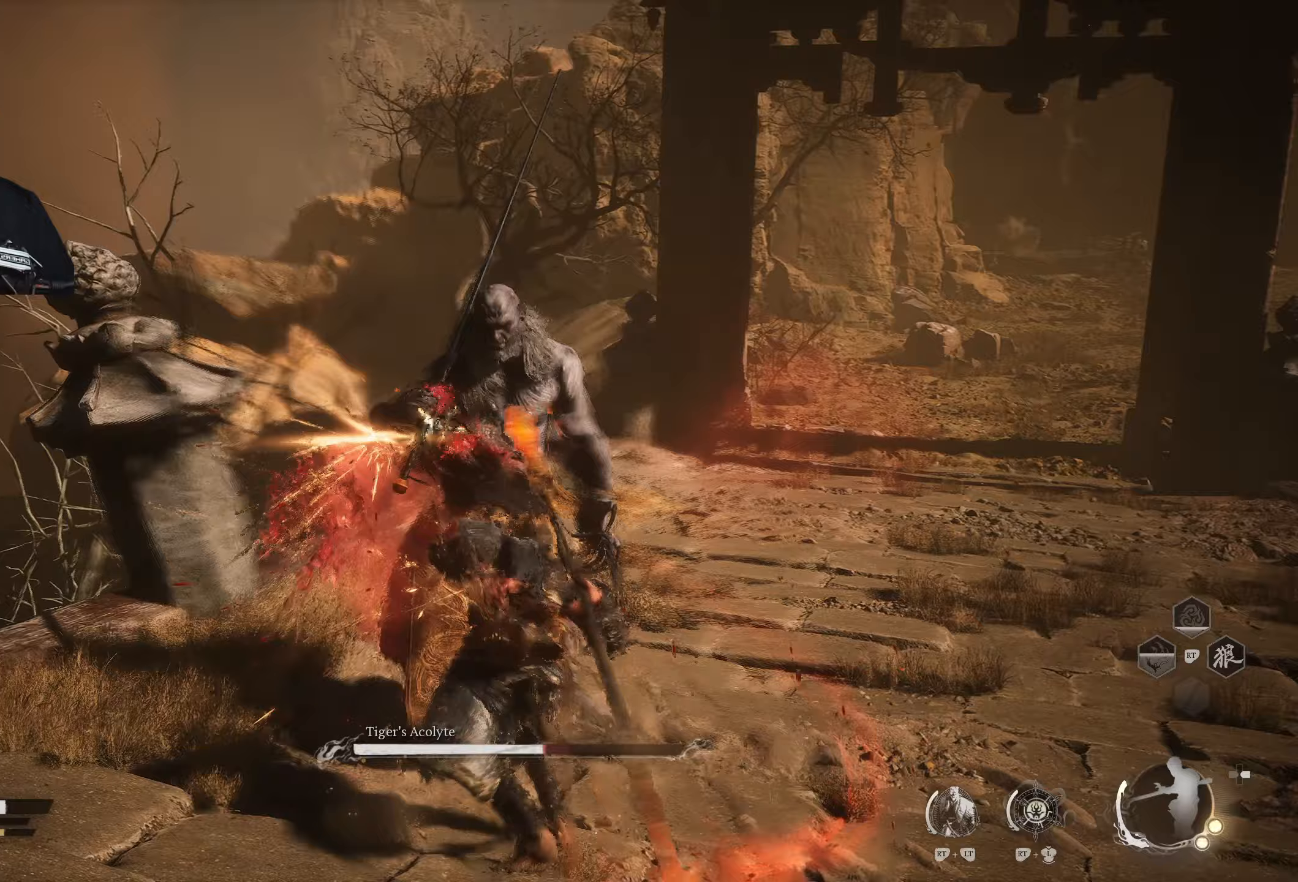
{"buttons": [], "left_stick": "up-right", "right_stick": "center", "events": [[100, "X", "down"], [167, "X", "up"], [250, "X", "down"], [350, "X", "up"]]}
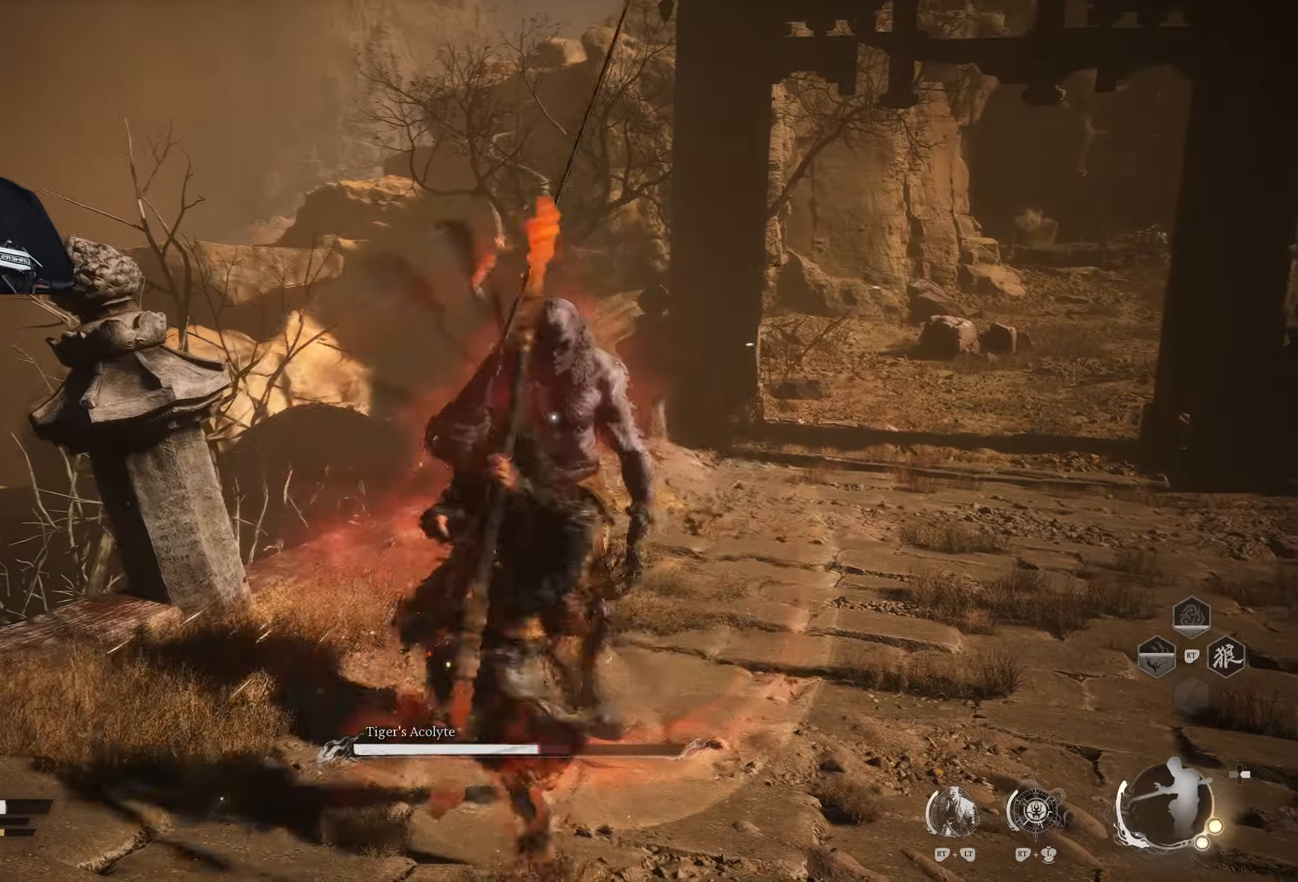
{"buttons": ["X"], "left_stick": "up-right", "right_stick": "center", "events": [[250, "X", "down"], [317, "X", "up"], [383, "X", "down"]]}
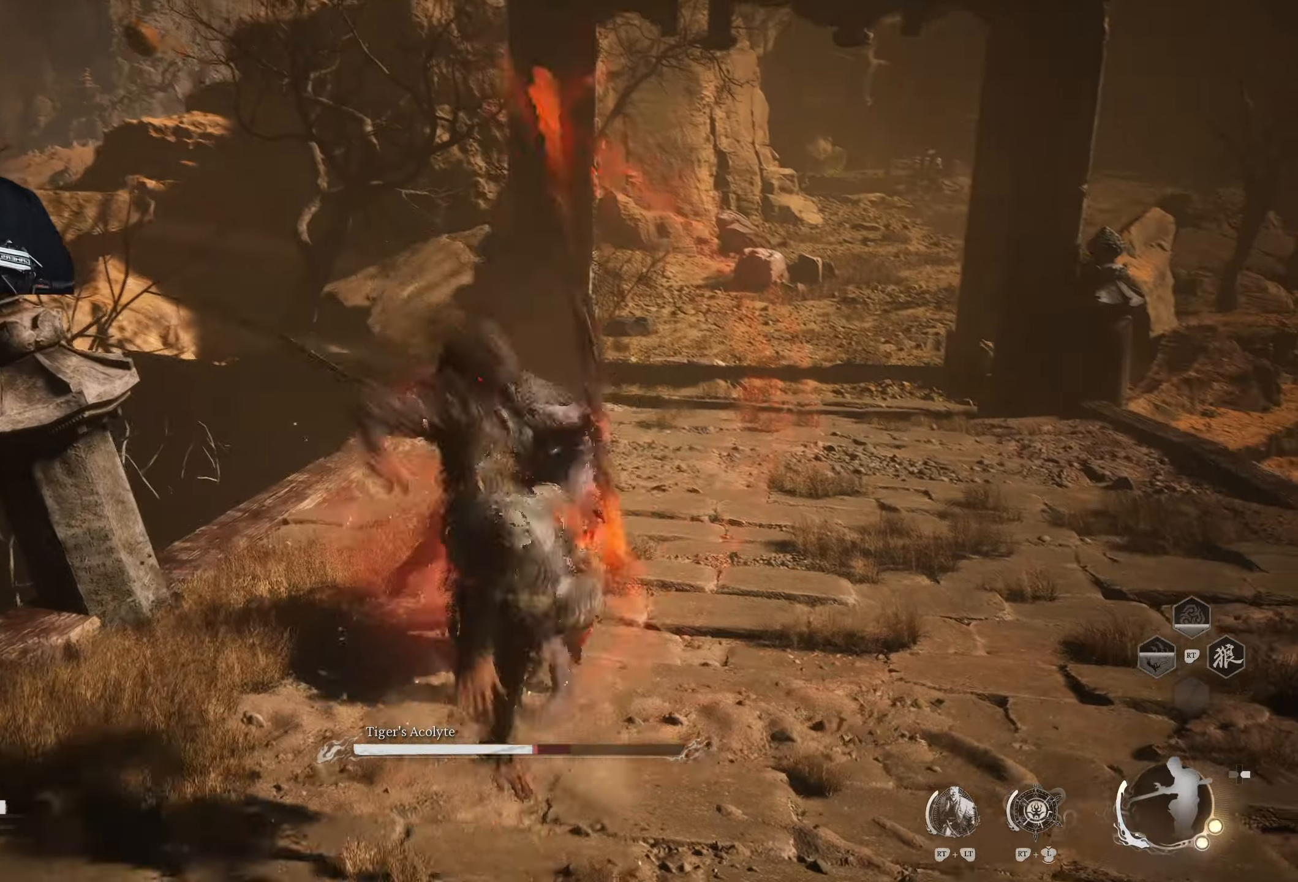
{"buttons": [], "left_stick": "up-right", "right_stick": "center", "events": [[83, "X", "up"], [150, "X", "down"], [233, "X", "up"]]}
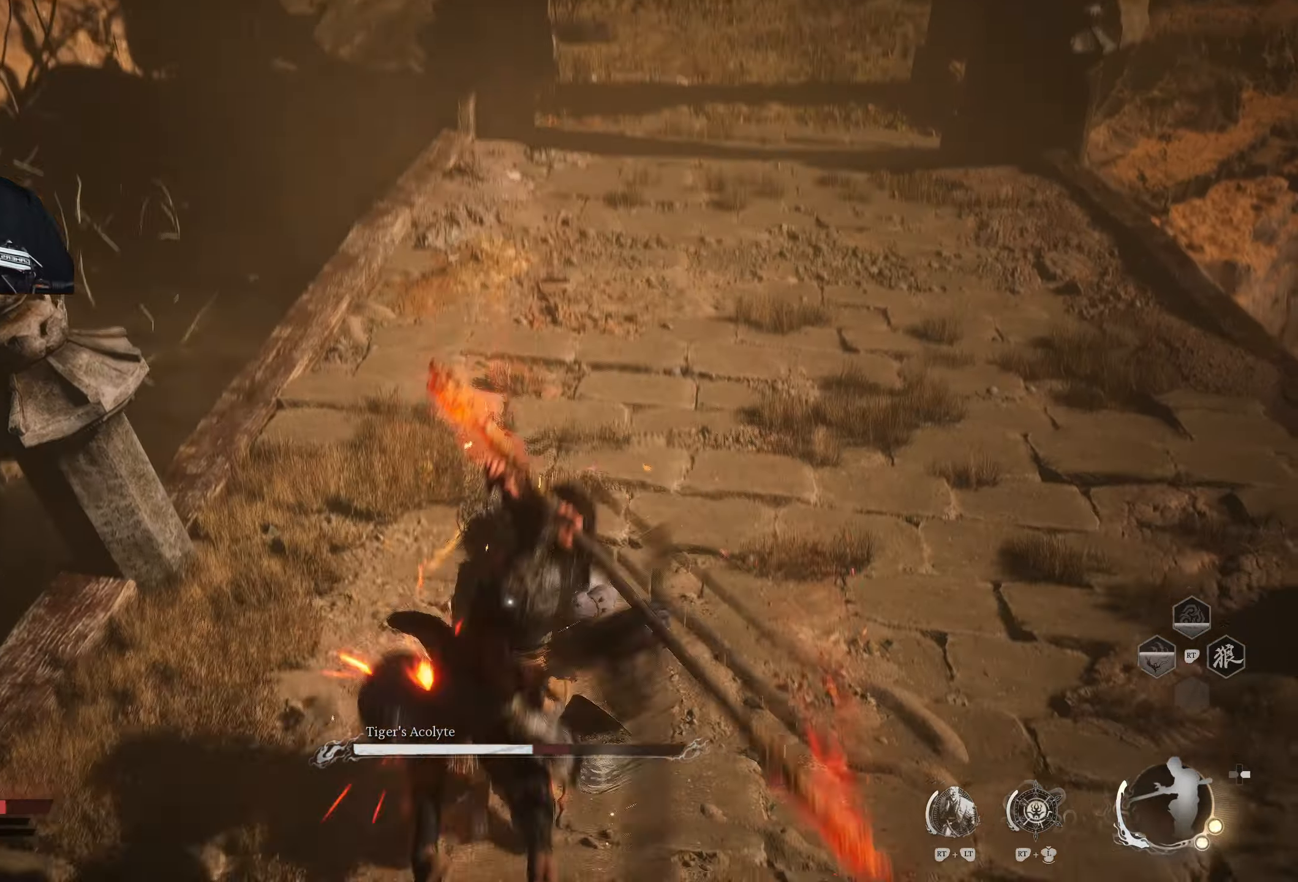
{"buttons": [], "left_stick": "up-right", "right_stick": "center", "events": []}
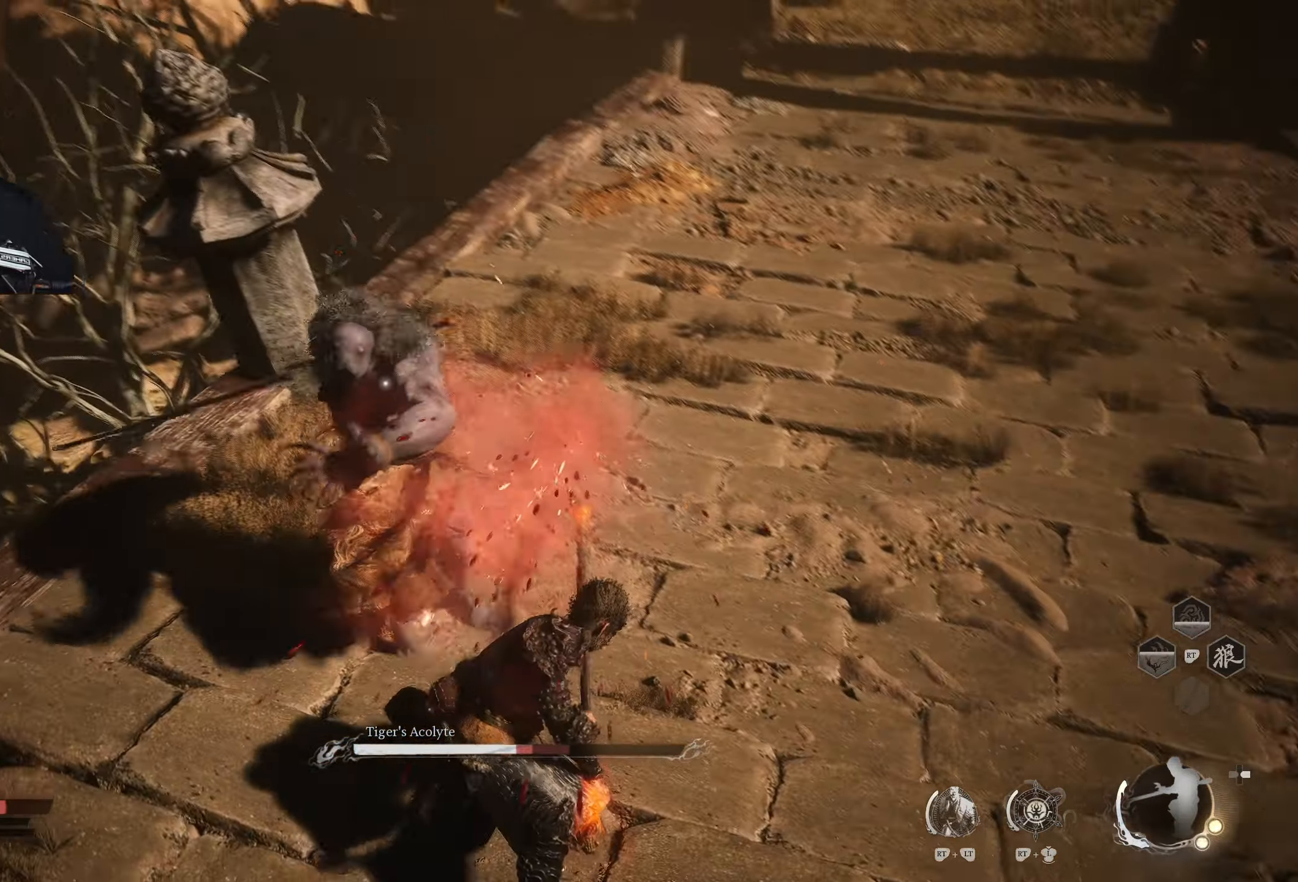
{"buttons": [], "left_stick": "right", "right_stick": "center", "events": [[317, "B", "down"], [350, "left_stick", "right"], [417, "B", "up"]]}
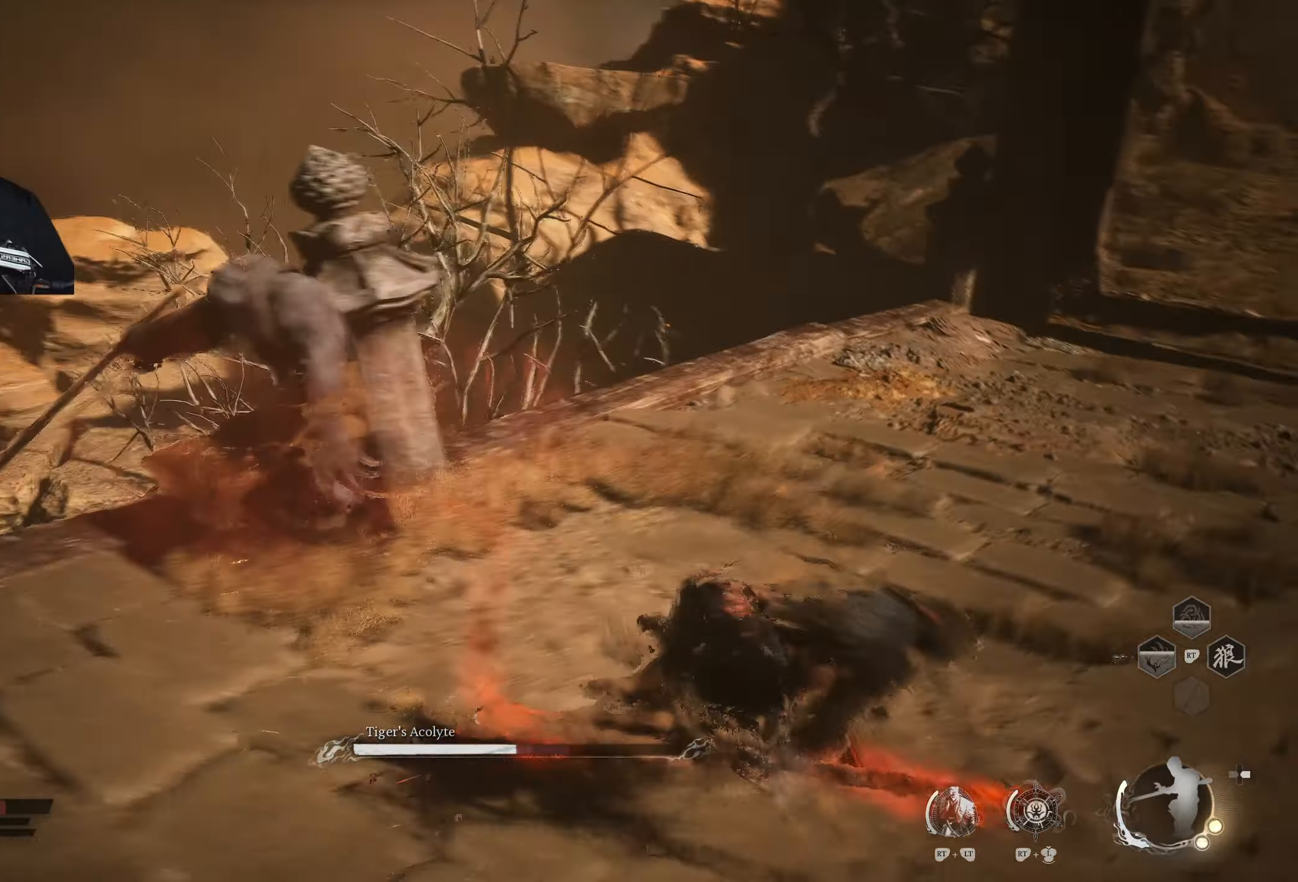
{"buttons": [], "left_stick": "up-right", "right_stick": "center", "events": [[350, "left_stick", "up-right"]]}
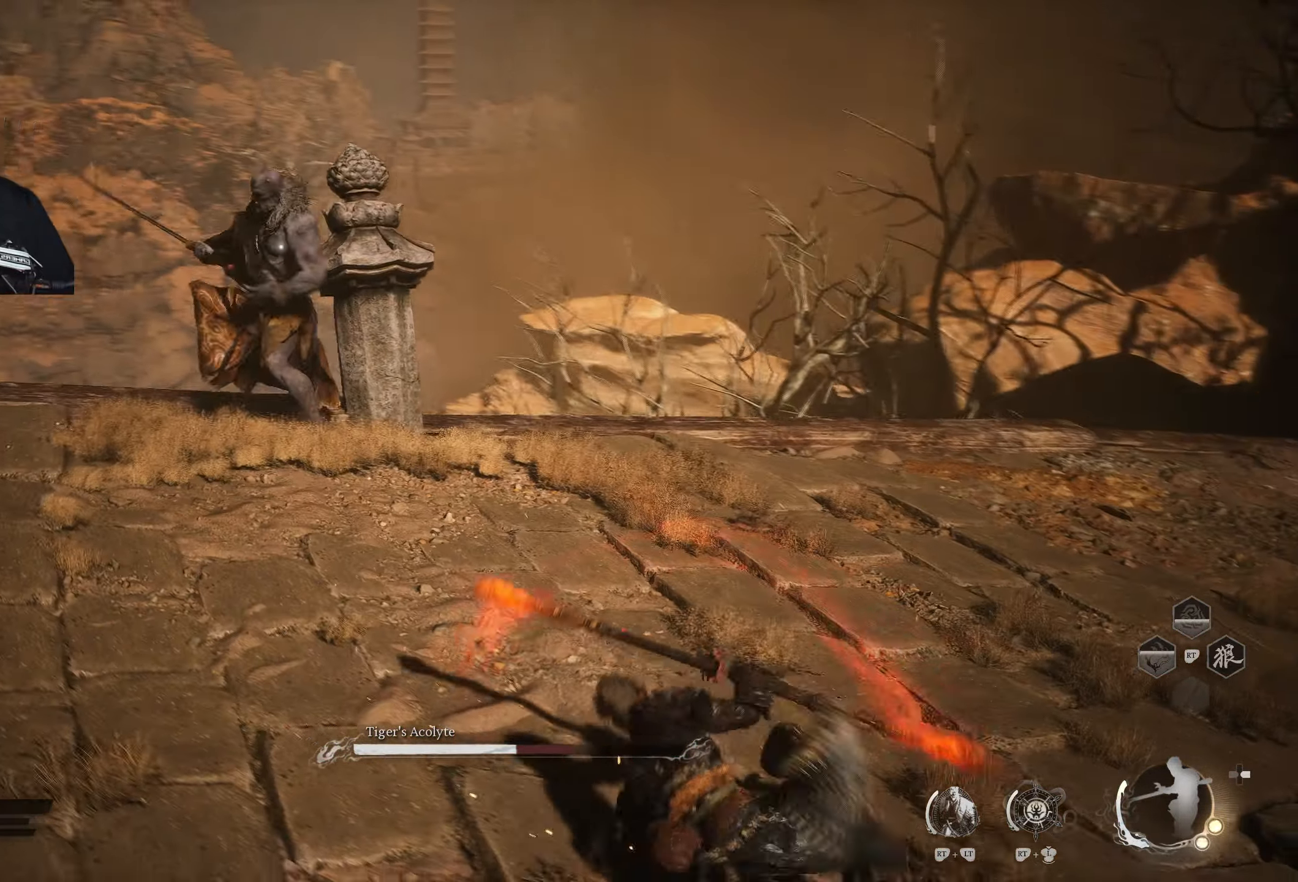
{"buttons": [], "left_stick": "right", "right_stick": "center", "events": [[33, "L1", "down"], [117, "L1", "up"], [233, "L1", "down"], [267, "L1", "up"], [267, "left_stick", "right"]]}
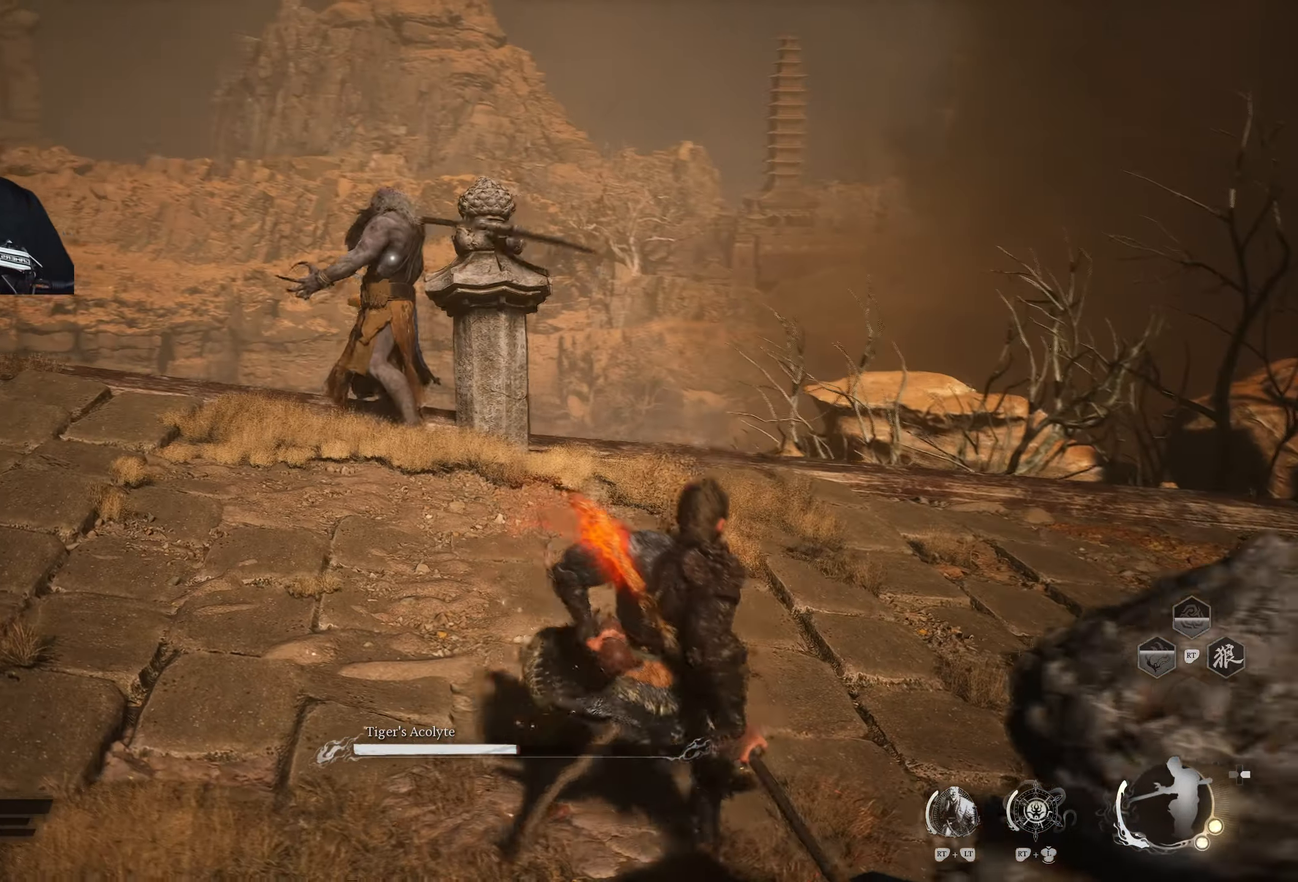
{"buttons": [], "left_stick": "right", "right_stick": "center", "events": []}
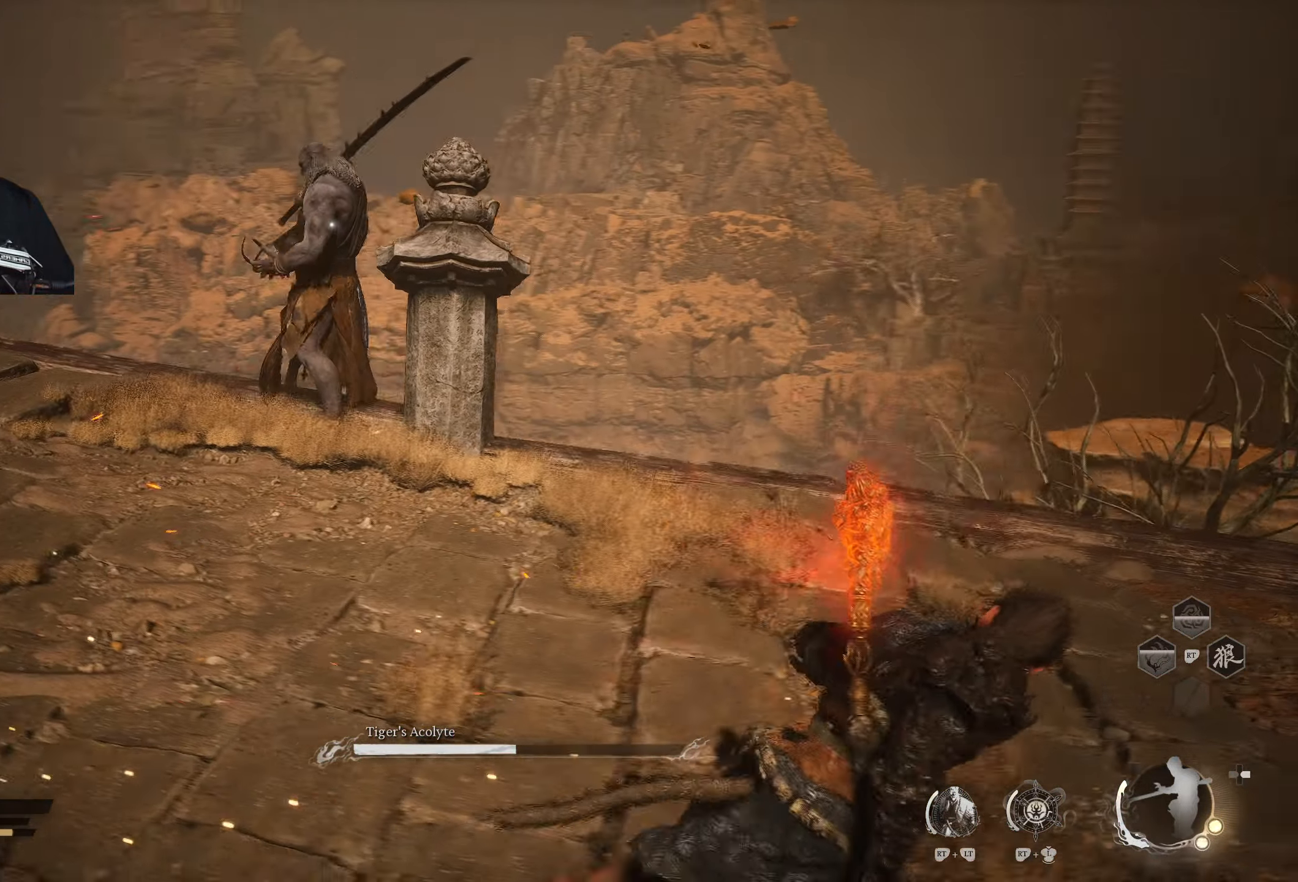
{"buttons": [], "left_stick": "right", "right_stick": "center", "events": []}
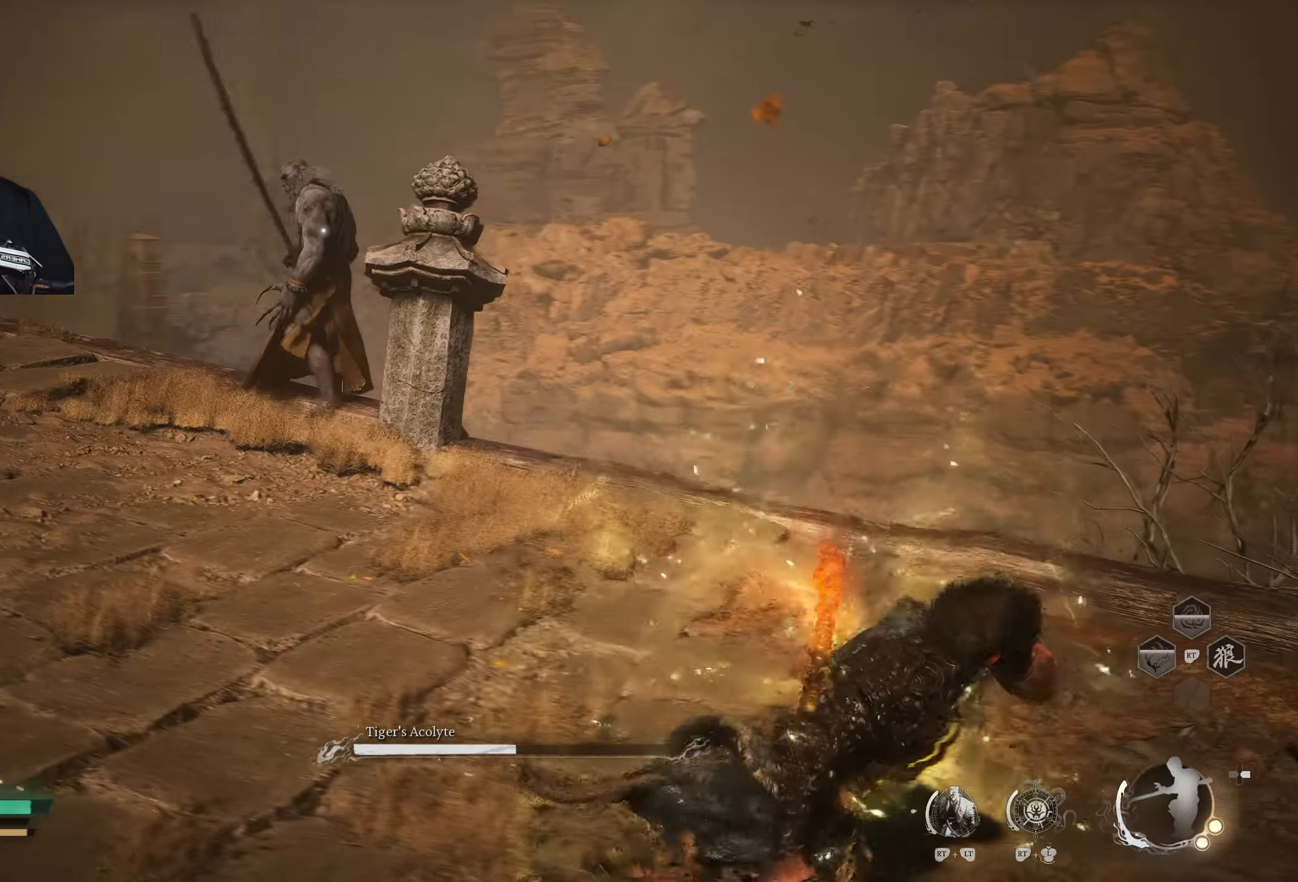
{"buttons": [], "left_stick": "up", "right_stick": "center", "events": [[83, "left_stick", "up"]]}
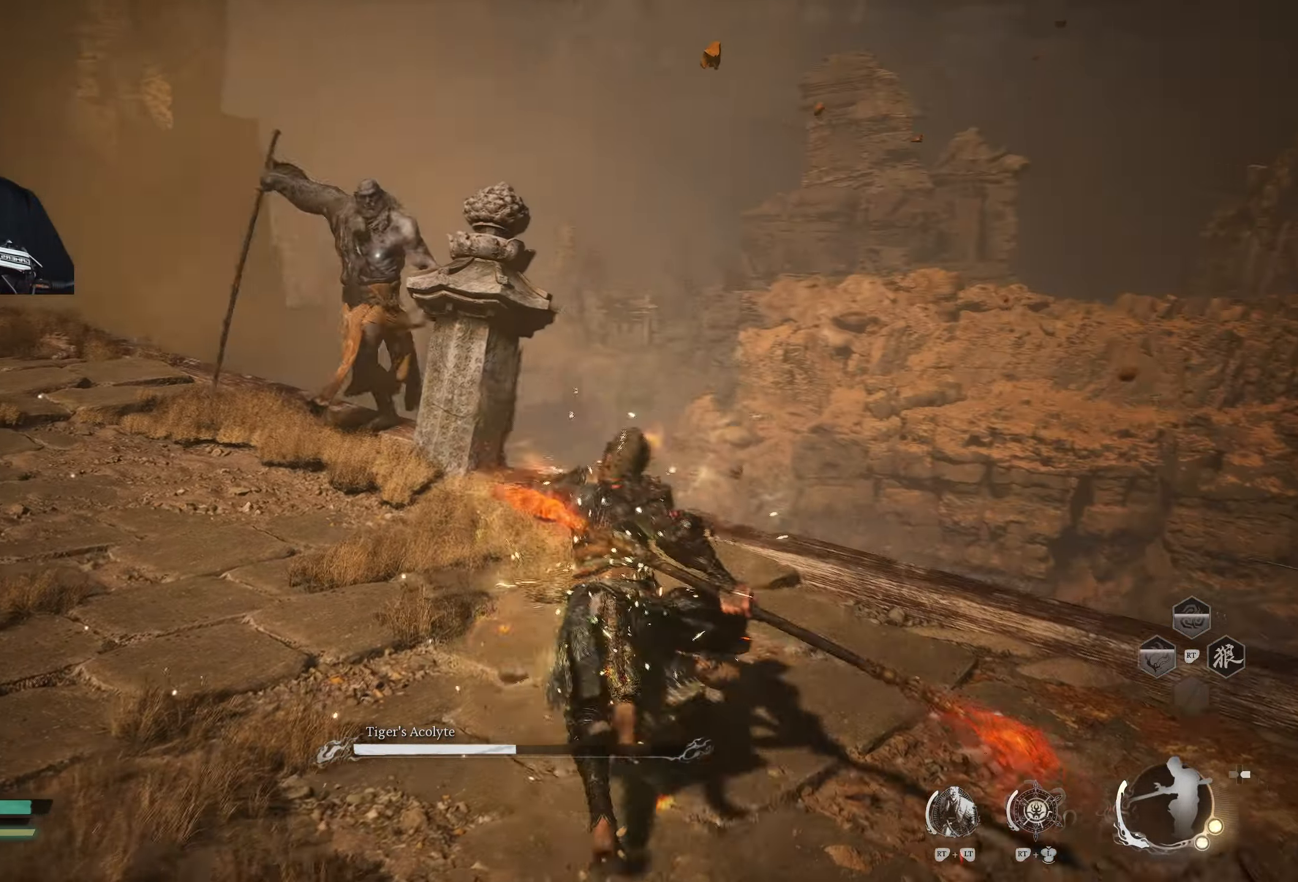
{"buttons": [], "left_stick": "up-left", "right_stick": "center", "events": [[133, "left_stick", "up-left"], [300, "X", "down"], [417, "X", "up"]]}
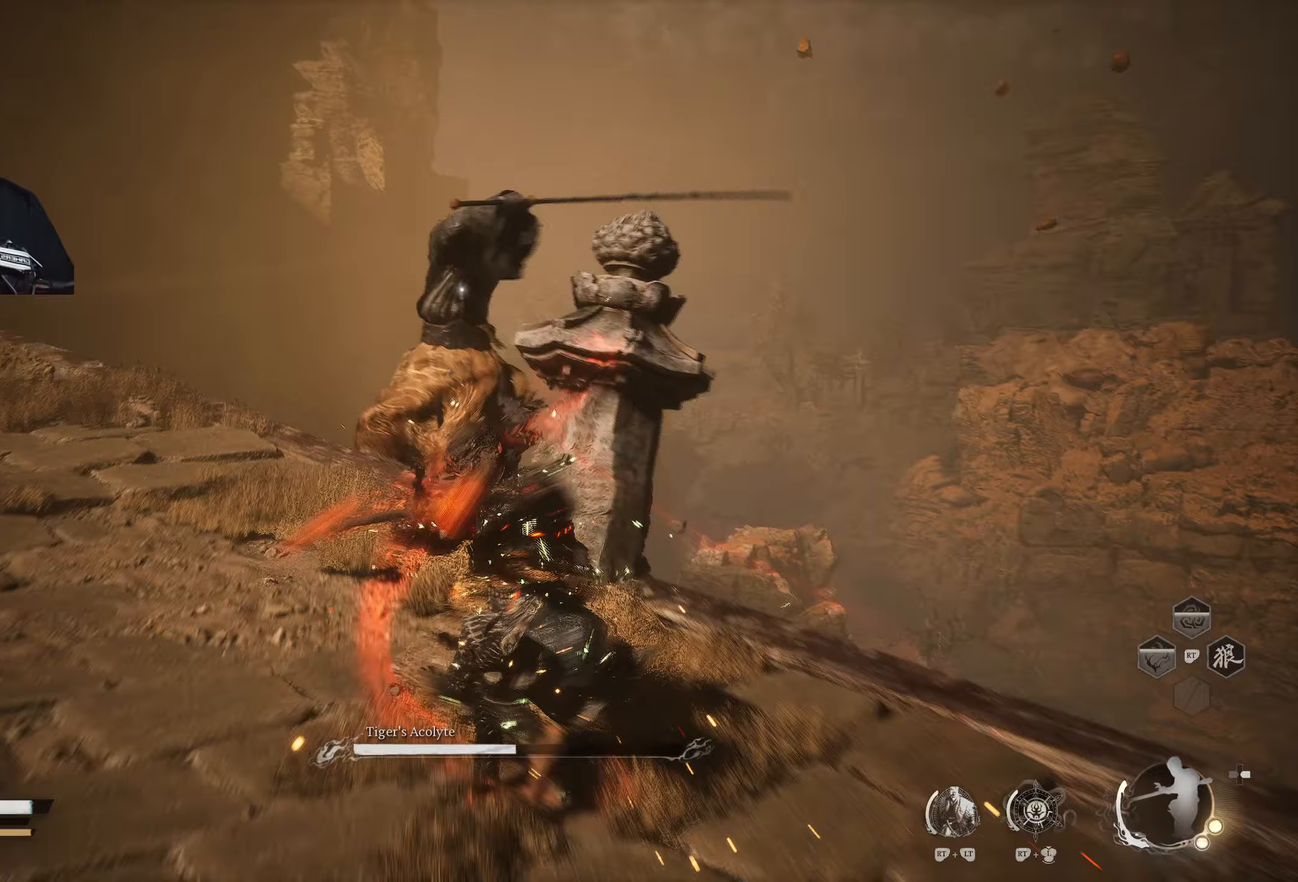
{"buttons": [], "left_stick": "down", "right_stick": "center", "events": [[133, "left_stick", "center"], [233, "X", "down"], [233, "left_stick", "down"], [350, "X", "up"]]}
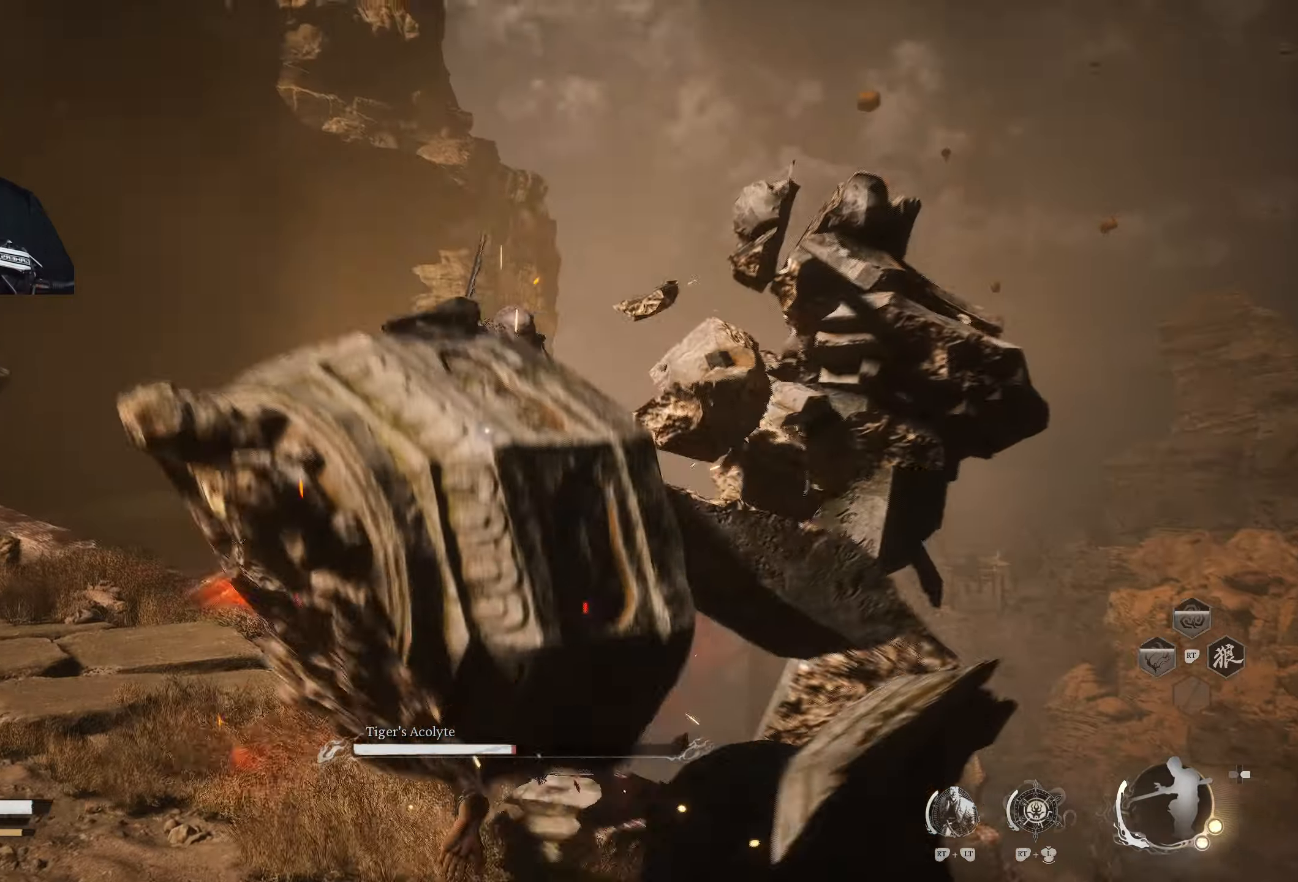
{"buttons": [], "left_stick": "down-left", "right_stick": "center", "events": [[100, "left_stick", "down-left"]]}
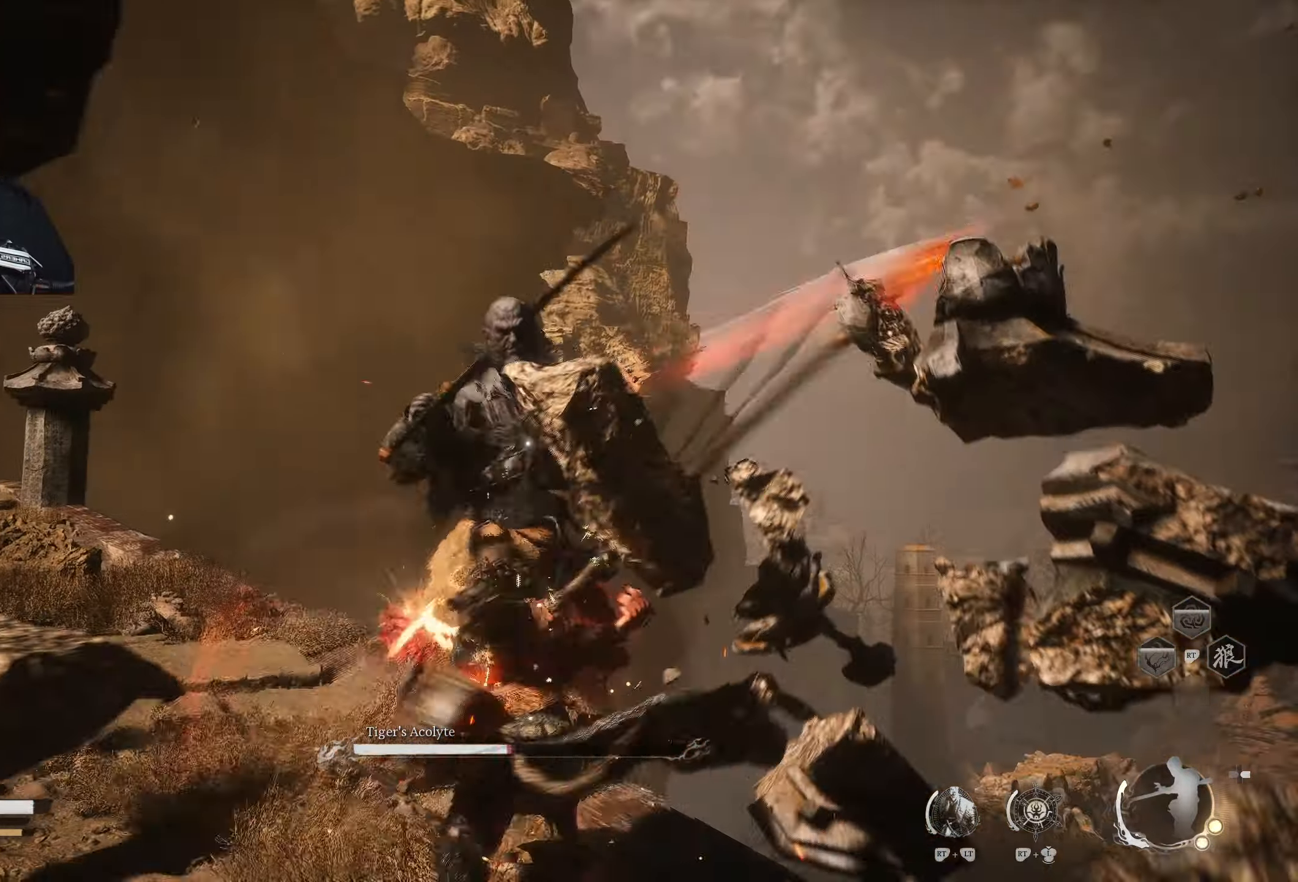
{"buttons": [], "left_stick": "down", "right_stick": "center", "events": [[83, "left_stick", "down"], [167, "B", "down"], [250, "B", "up"]]}
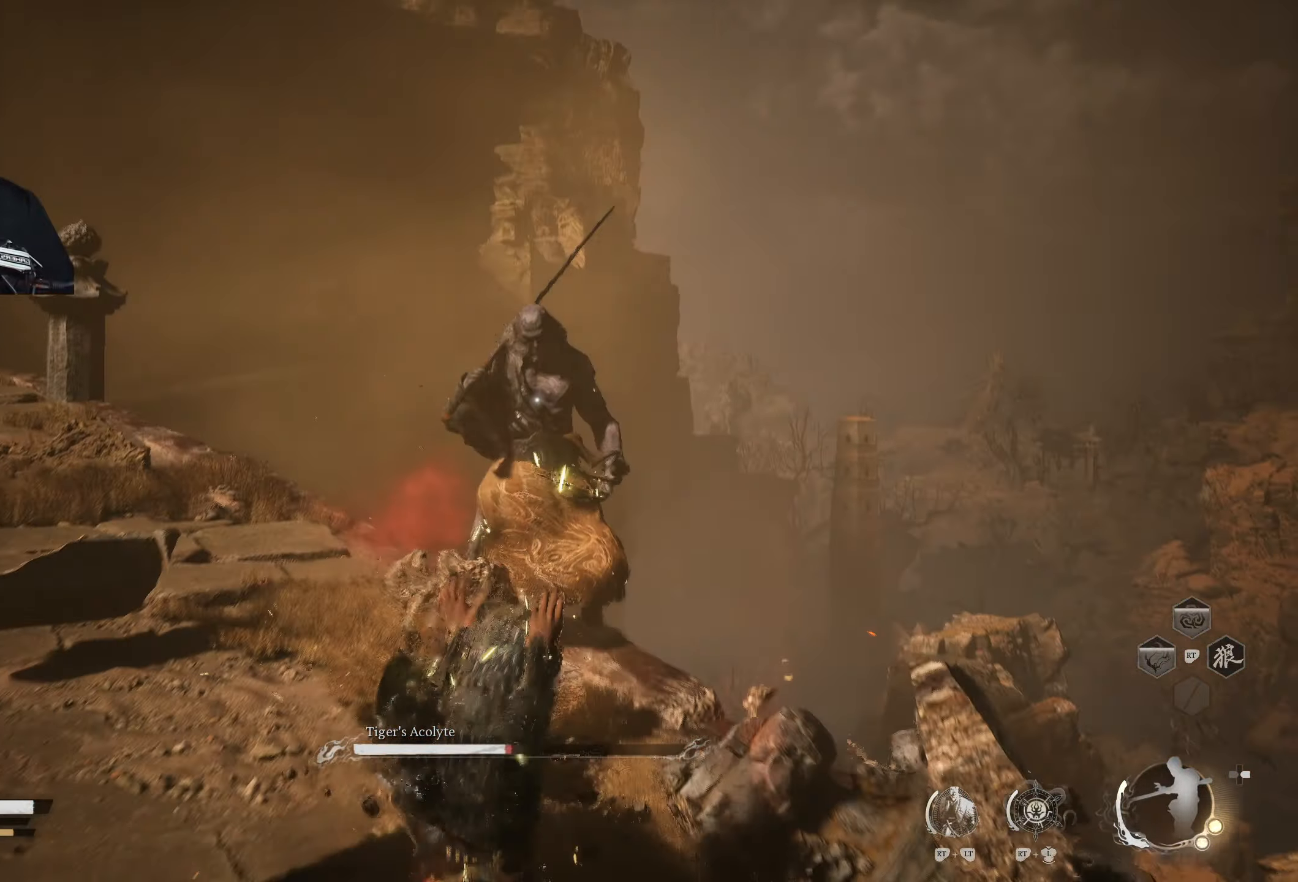
{"buttons": [], "left_stick": "down", "right_stick": "center", "events": [[133, "left_stick", "down-left"], [433, "left_stick", "down"]]}